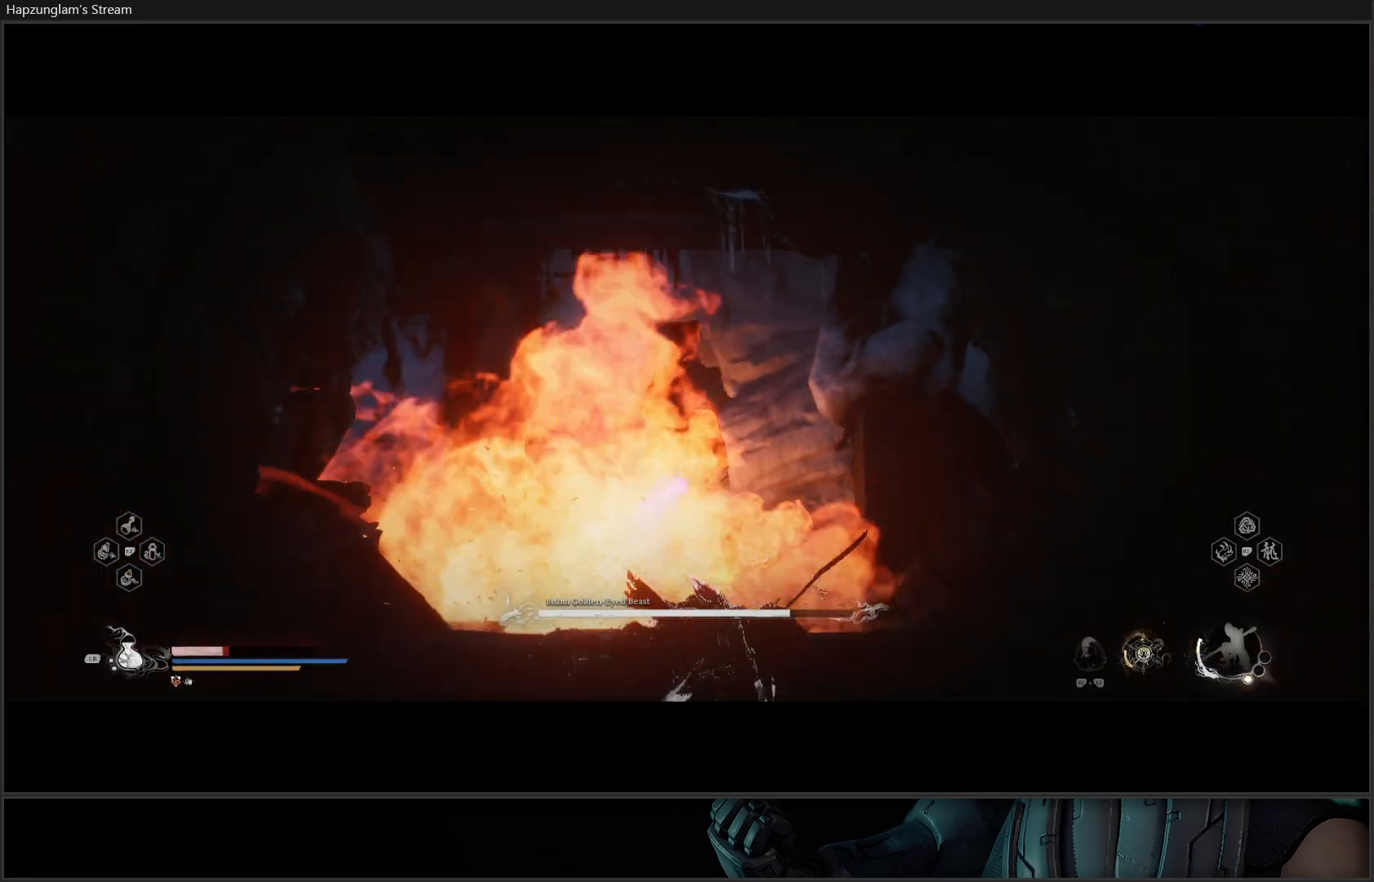
Gameplay with a controller (Xbox layout); each line is a JSON object with the inputs held at the frame after it. "events" lists button and stick changes between this image and that frame as [ms after this image, input, new state], when the widget could be followed in between. Not read: START.
{"buttons": [], "left_stick": "down-left", "right_stick": "center", "events": [[250, "right_stick", "center"]]}
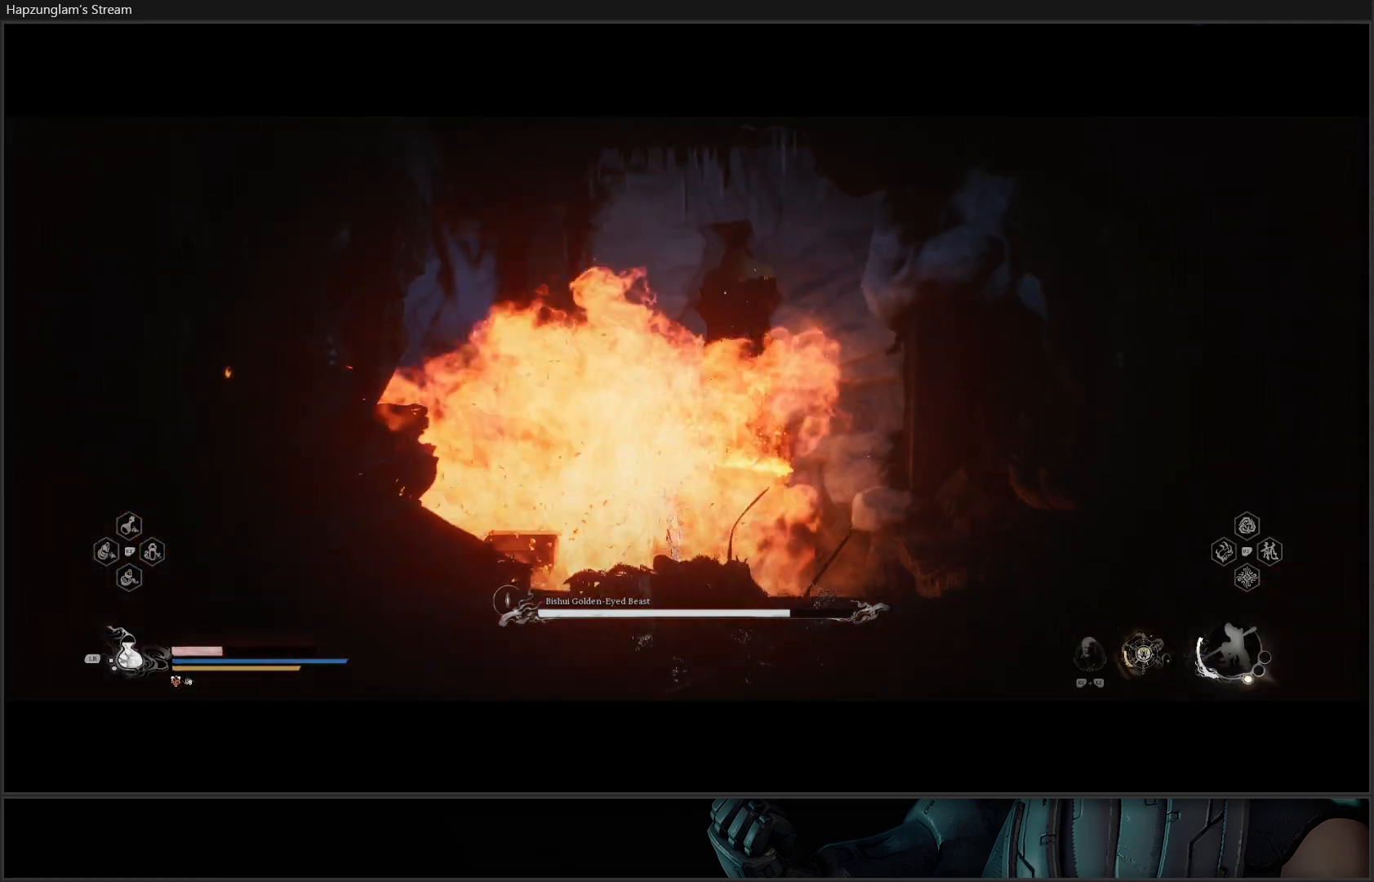
{"buttons": [], "left_stick": "down-left", "right_stick": "center", "events": [[200, "B", "down"], [301, "B", "up"]]}
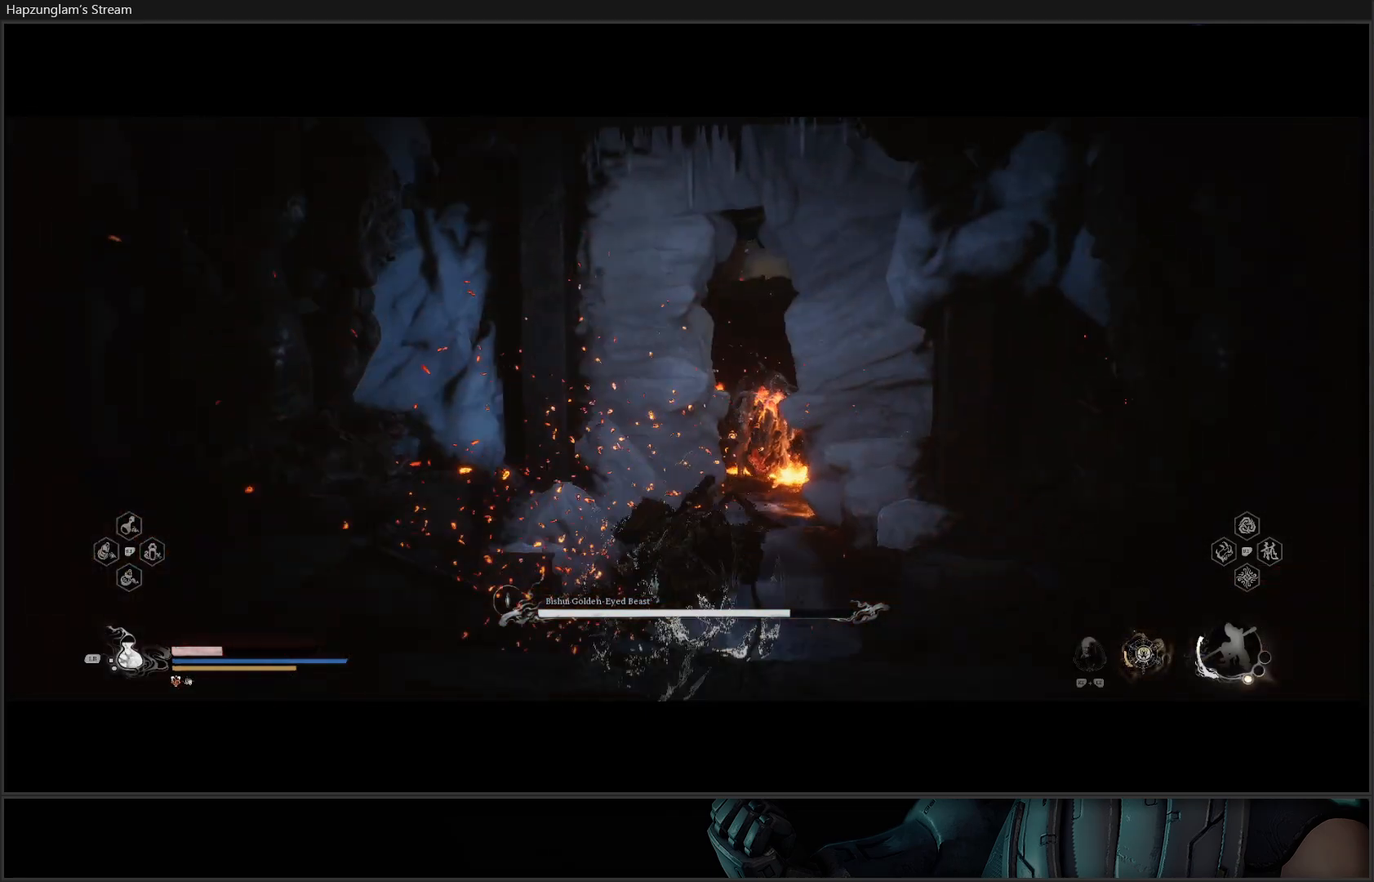
{"buttons": [], "left_stick": "down", "right_stick": "down-right", "events": [[384, "right_stick", "down"], [434, "left_stick", "down"], [450, "right_stick", "down-right"]]}
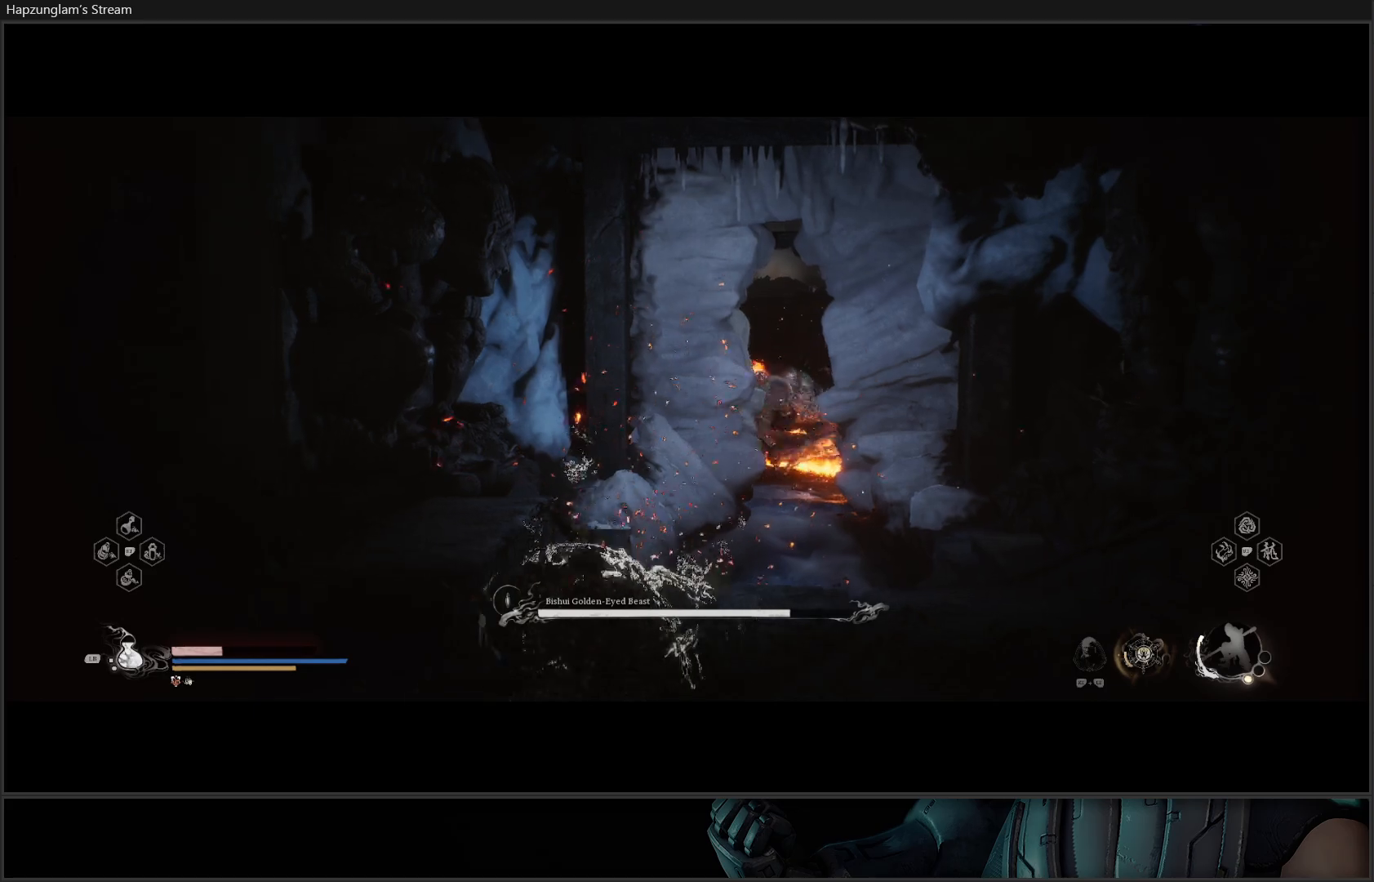
{"buttons": [], "left_stick": "up-right", "right_stick": "center", "events": [[34, "left_stick", "center"], [100, "left_stick", "right"], [184, "left_stick", "up-right"], [301, "right_stick", "down"], [484, "right_stick", "center"]]}
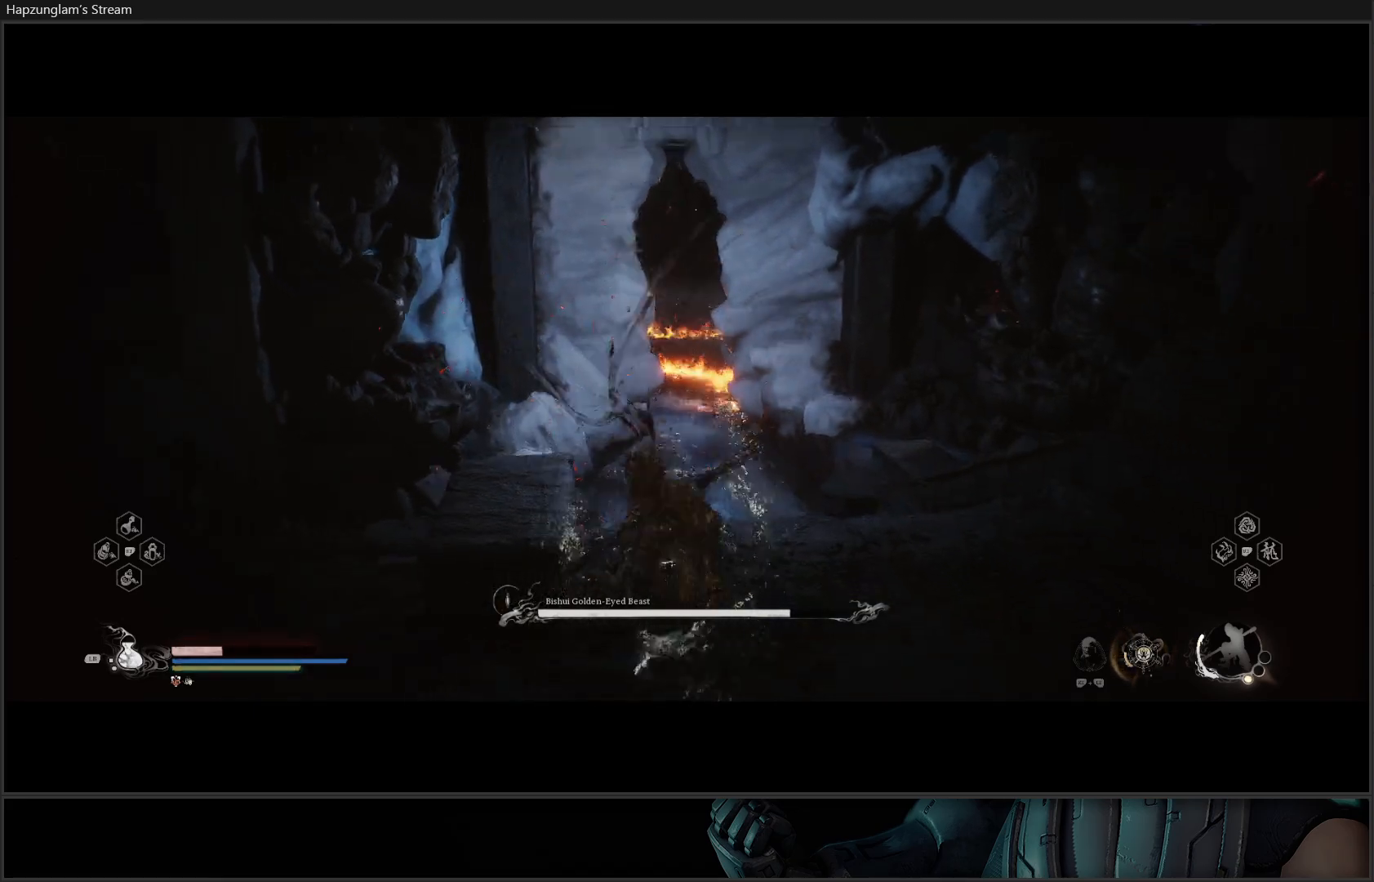
{"buttons": [], "left_stick": "center", "right_stick": "center", "events": [[333, "left_stick", "center"]]}
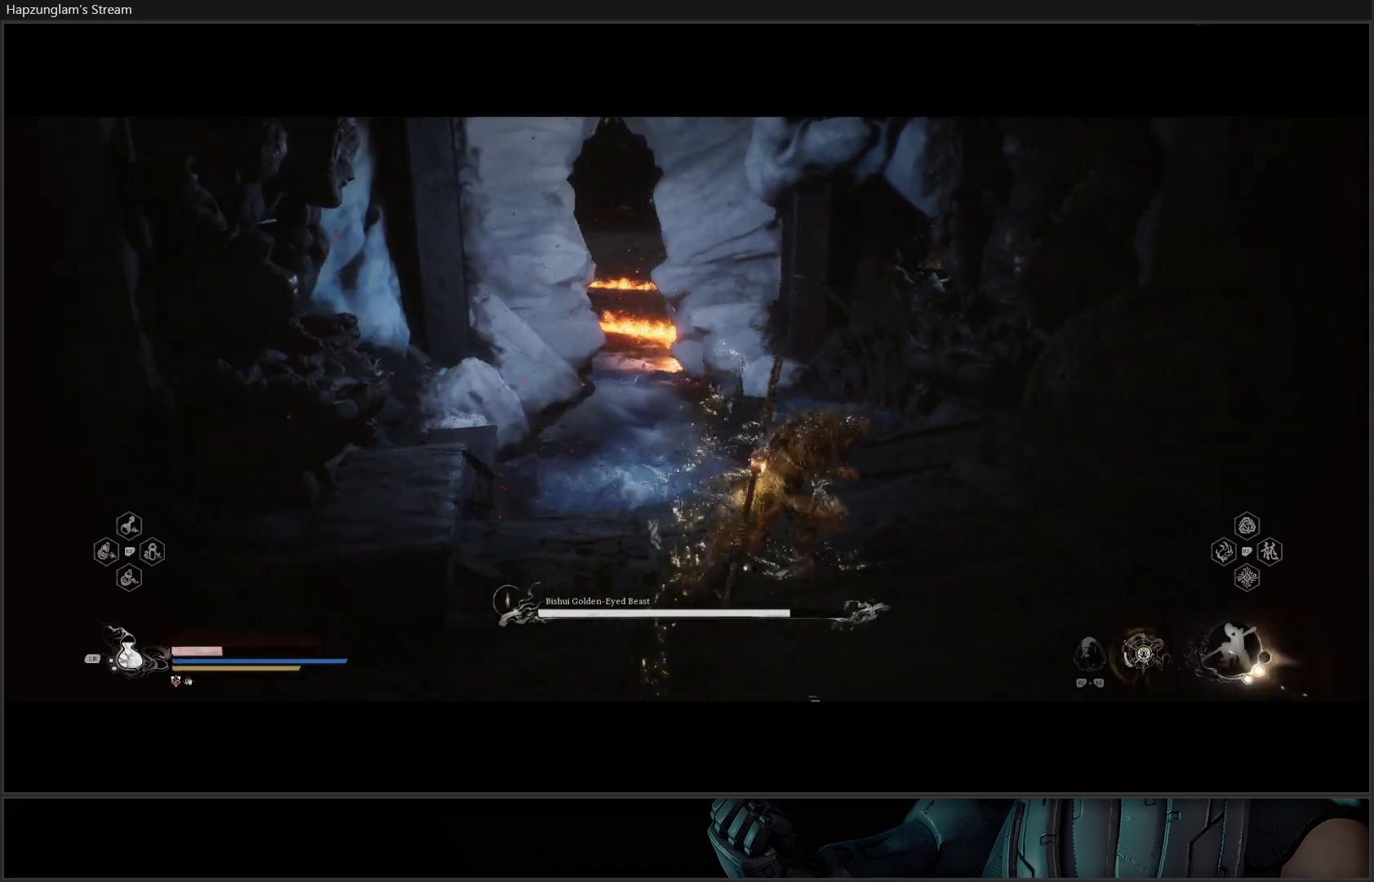
{"buttons": [], "left_stick": "down-left", "right_stick": "left", "events": [[117, "right_stick", "left"], [200, "left_stick", "down-left"]]}
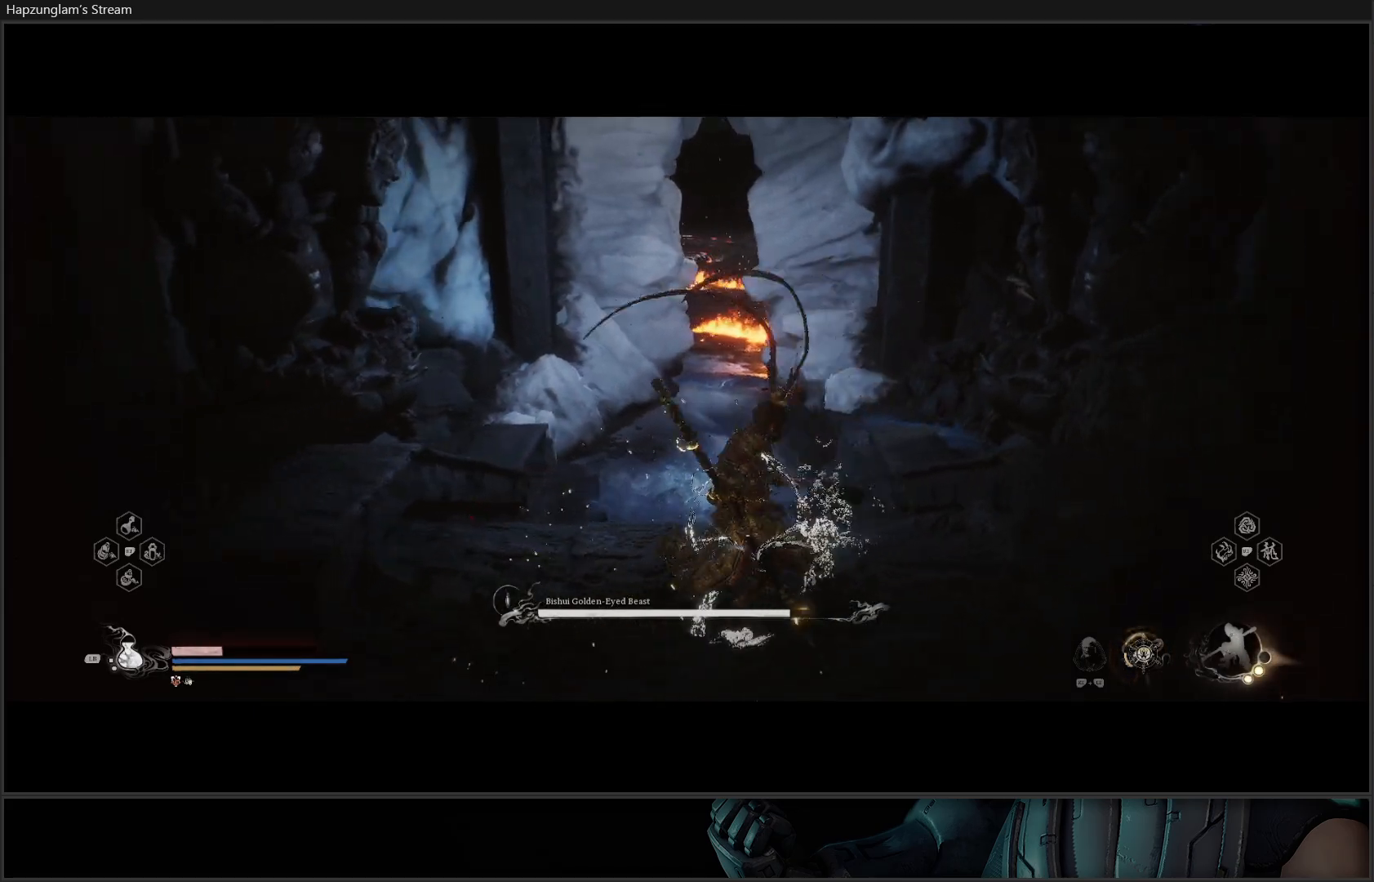
{"buttons": [], "left_stick": "down-left", "right_stick": "left", "events": []}
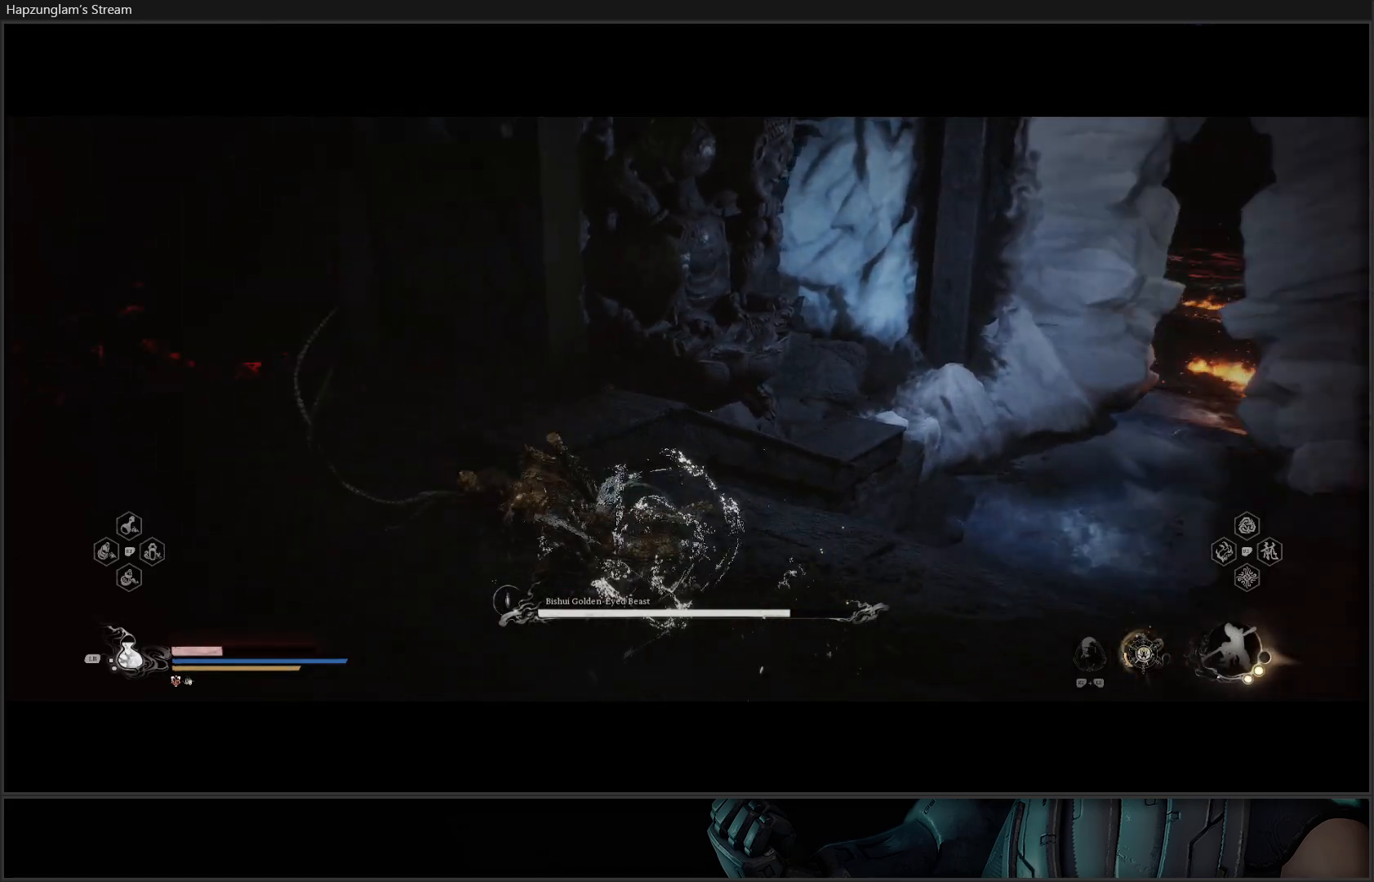
{"buttons": [], "left_stick": "up-left", "right_stick": "up-left", "events": [[100, "left_stick", "left"], [267, "right_stick", "up-left"], [467, "left_stick", "up-left"]]}
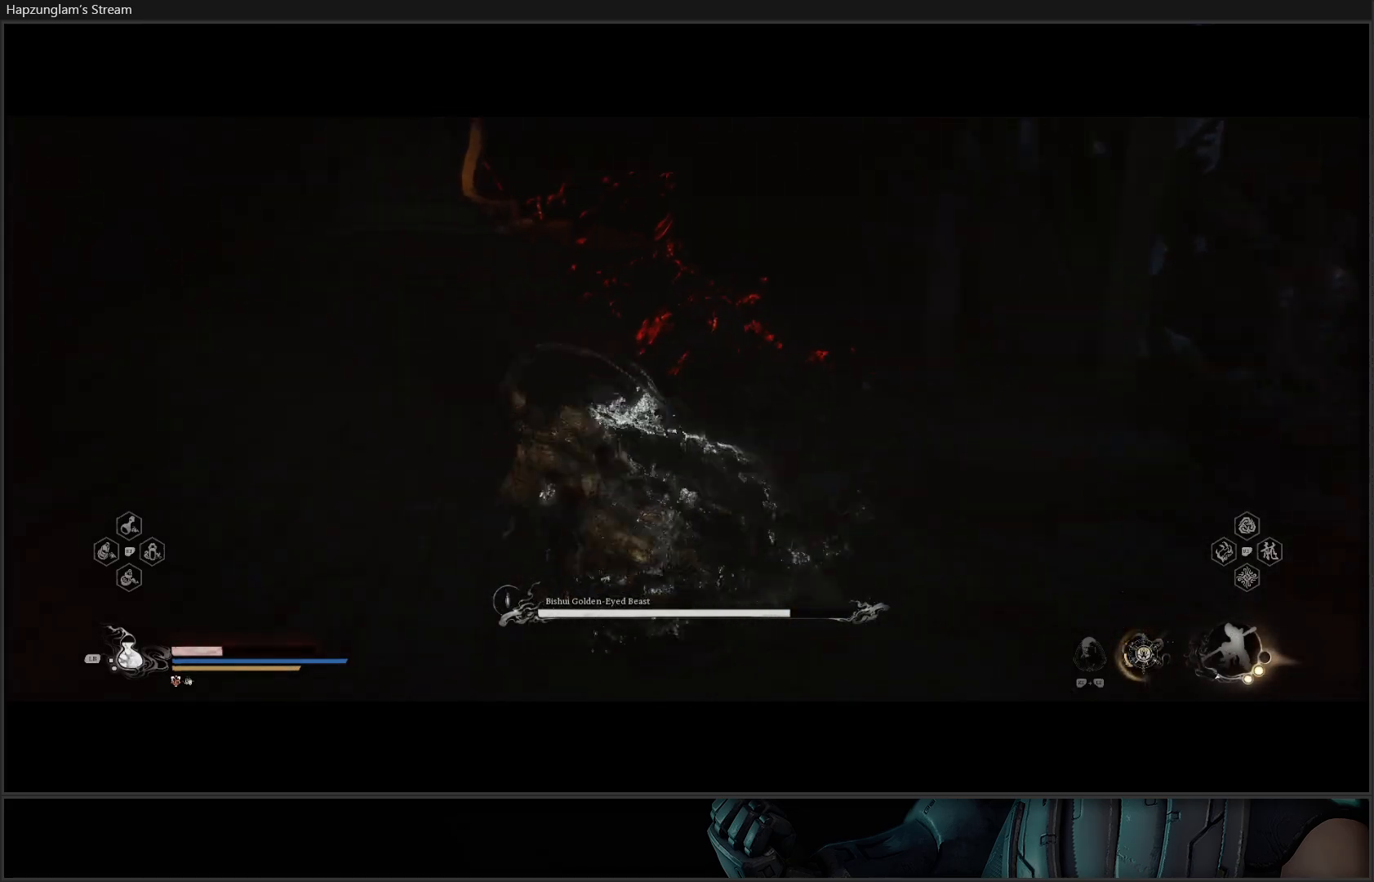
{"buttons": [], "left_stick": "up-left", "right_stick": "up-left", "events": []}
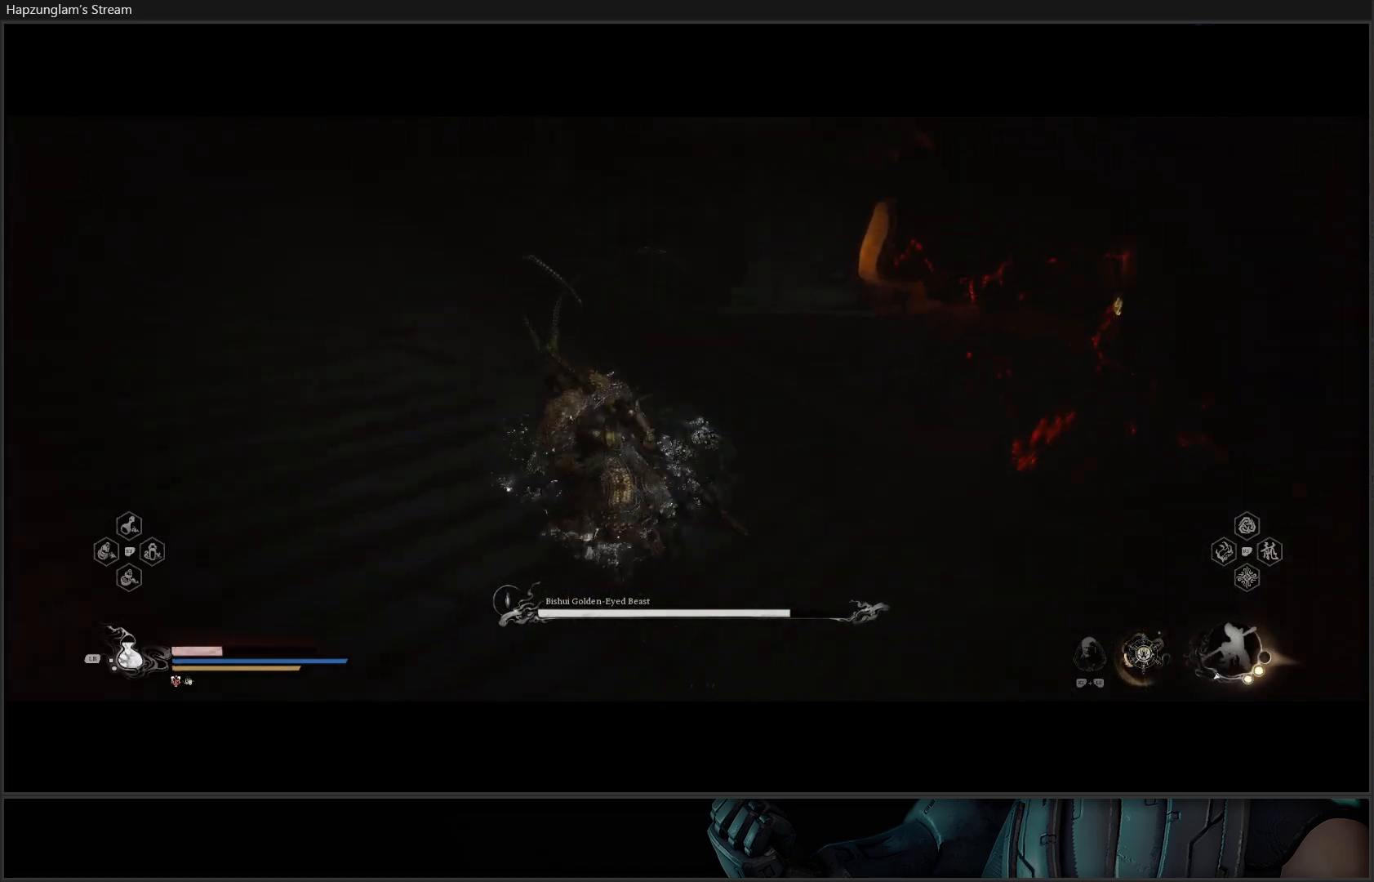
{"buttons": ["L3"], "left_stick": "up-left", "right_stick": "up-left", "events": [[34, "left_stick", "up"], [34, "right_stick", "center"], [200, "left_stick", "center"], [317, "right_stick", "up-left"], [334, "left_stick", "up-left"], [484, "L3", "down"]]}
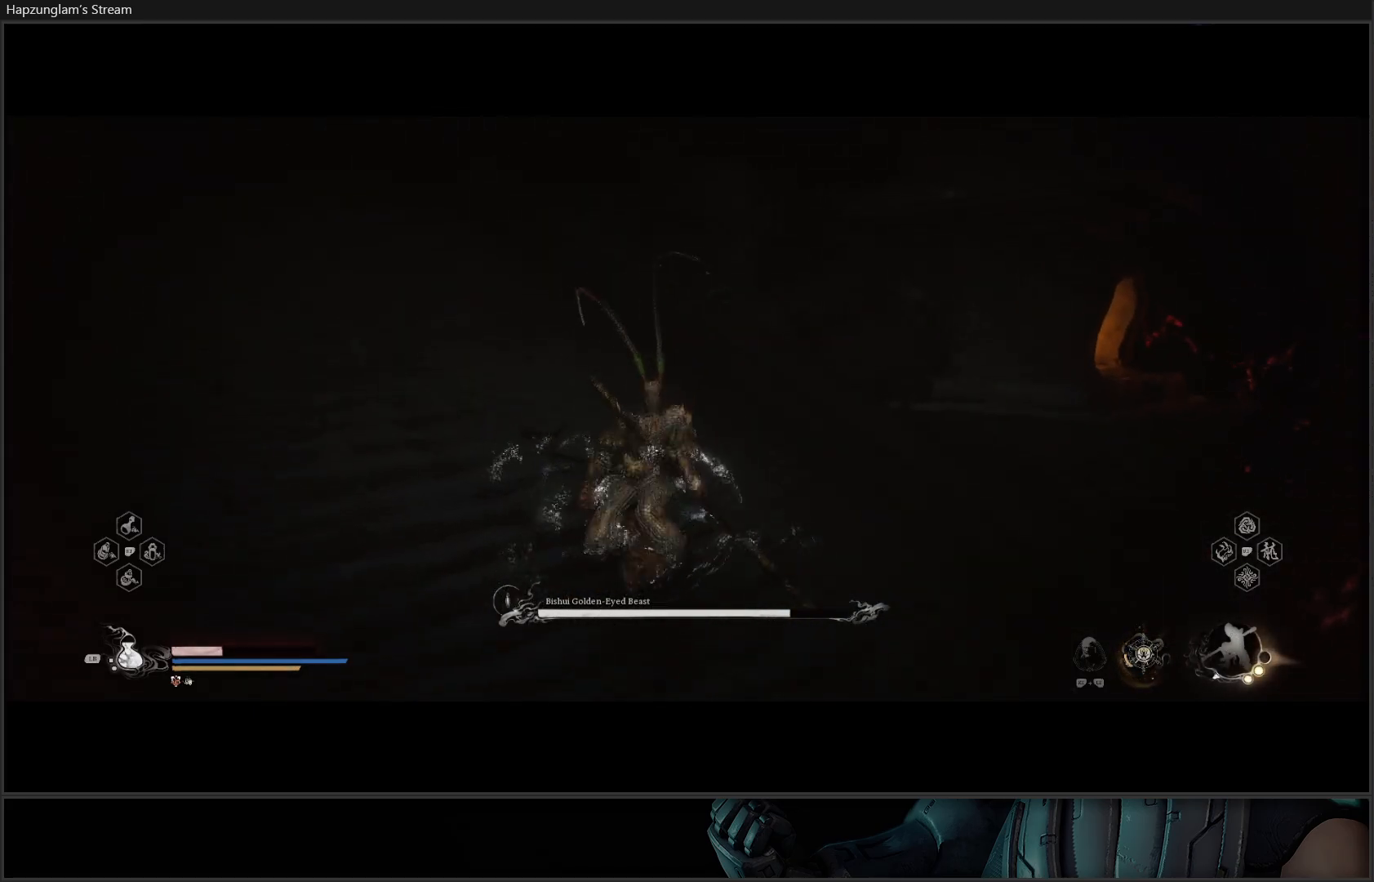
{"buttons": [], "left_stick": "up-left", "right_stick": "up-left", "events": [[150, "L3", "up"]]}
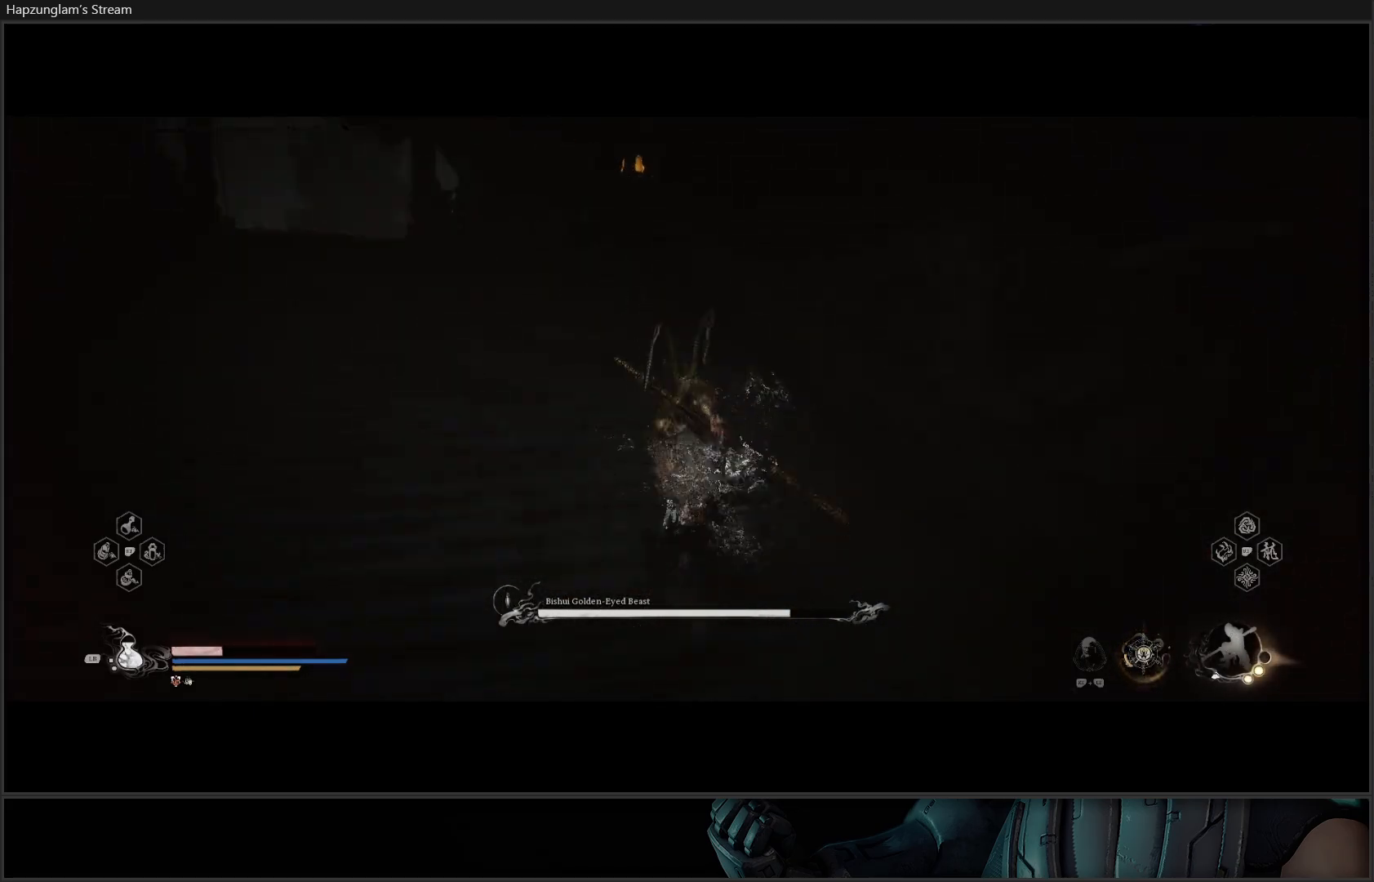
{"buttons": [], "left_stick": "up", "right_stick": "down", "events": [[150, "left_stick", "up"], [167, "right_stick", "center"], [417, "right_stick", "down"]]}
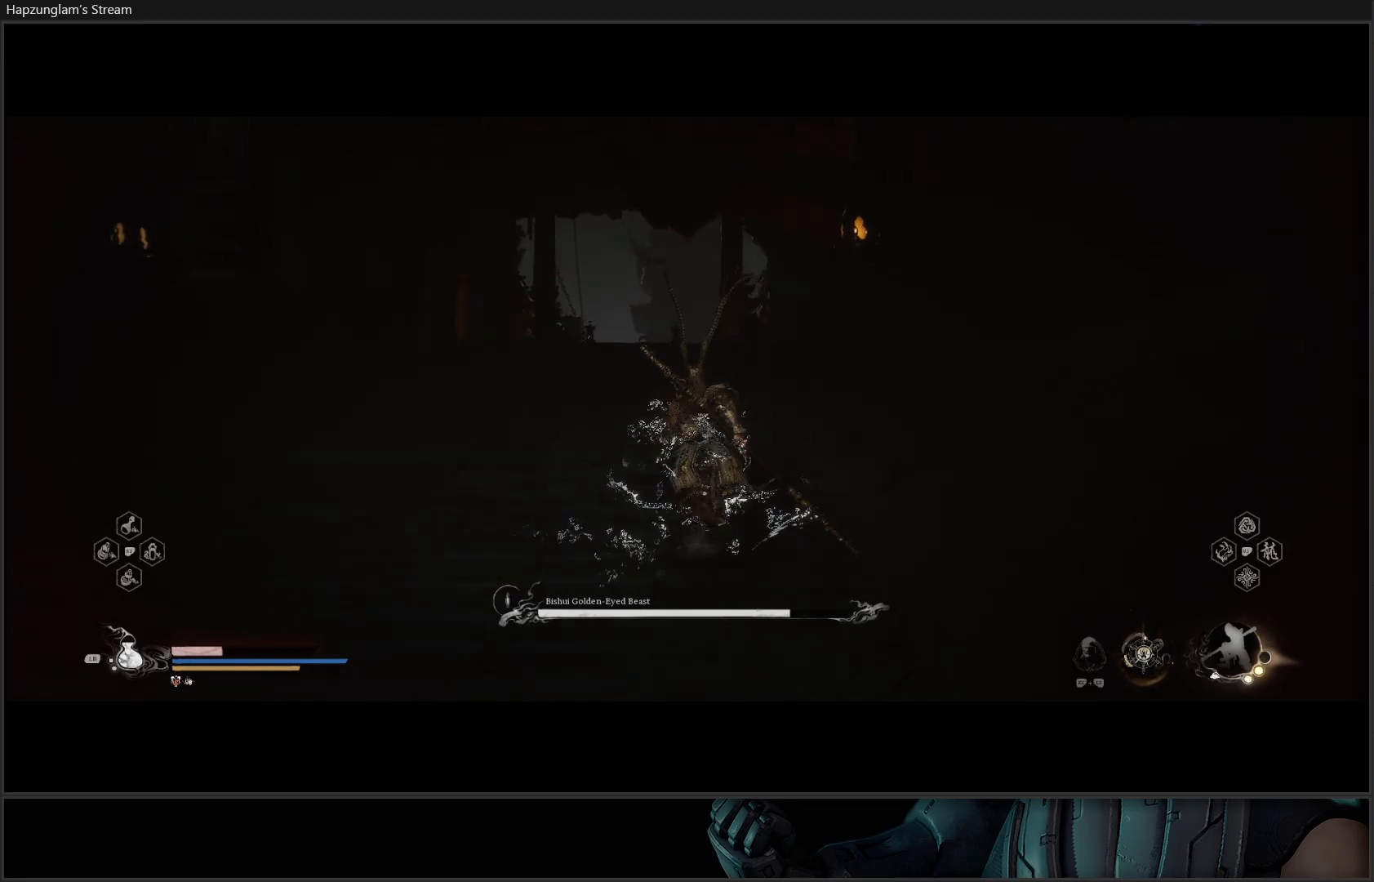
{"buttons": [], "left_stick": "up-left", "right_stick": "down", "events": [[350, "left_stick", "up-left"]]}
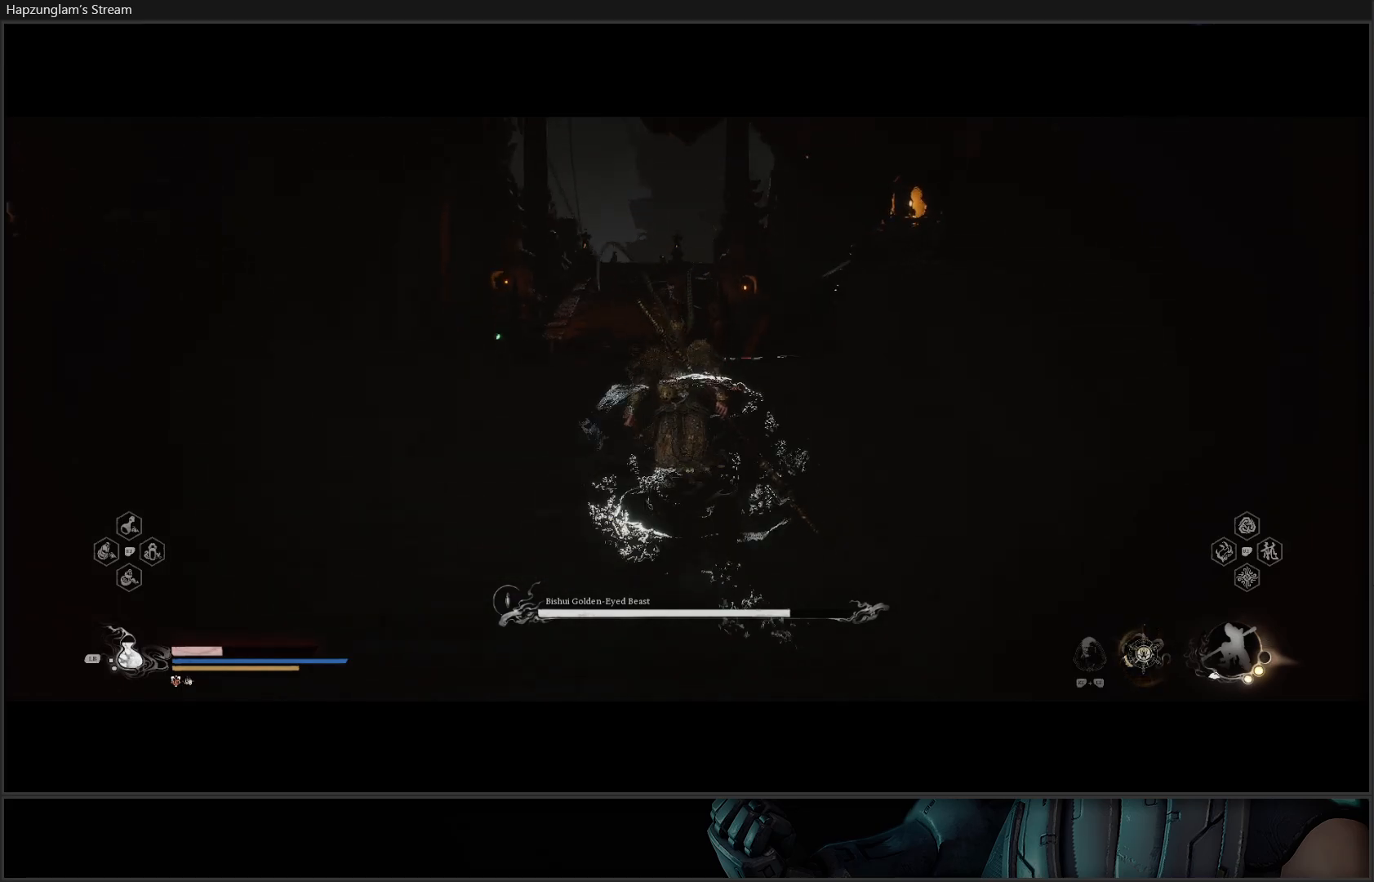
{"buttons": [], "left_stick": "center", "right_stick": "center", "events": [[67, "right_stick", "center"], [100, "left_stick", "up"], [200, "left_stick", "center"]]}
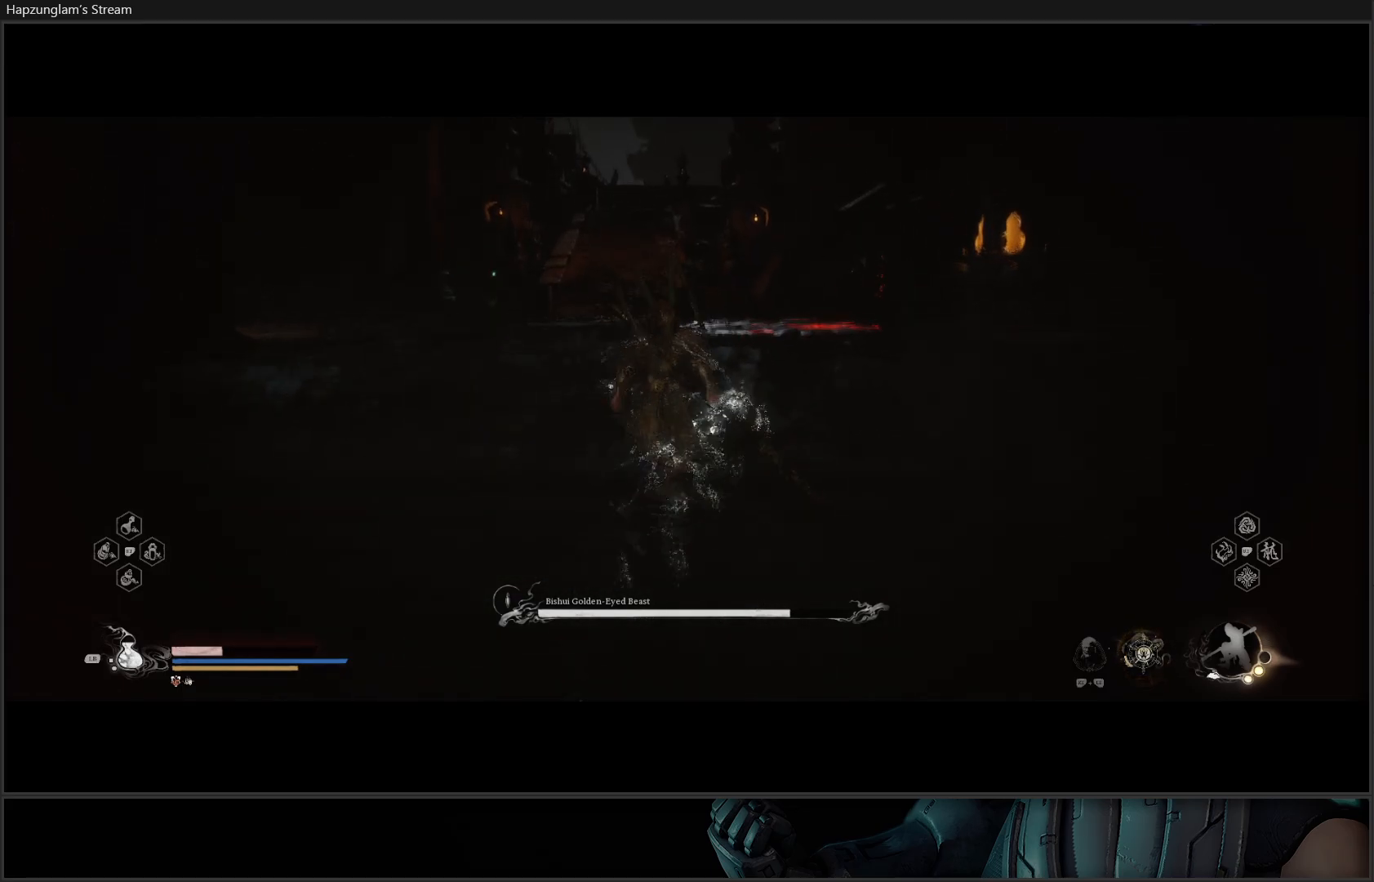
{"buttons": [], "left_stick": "center", "right_stick": "center", "events": []}
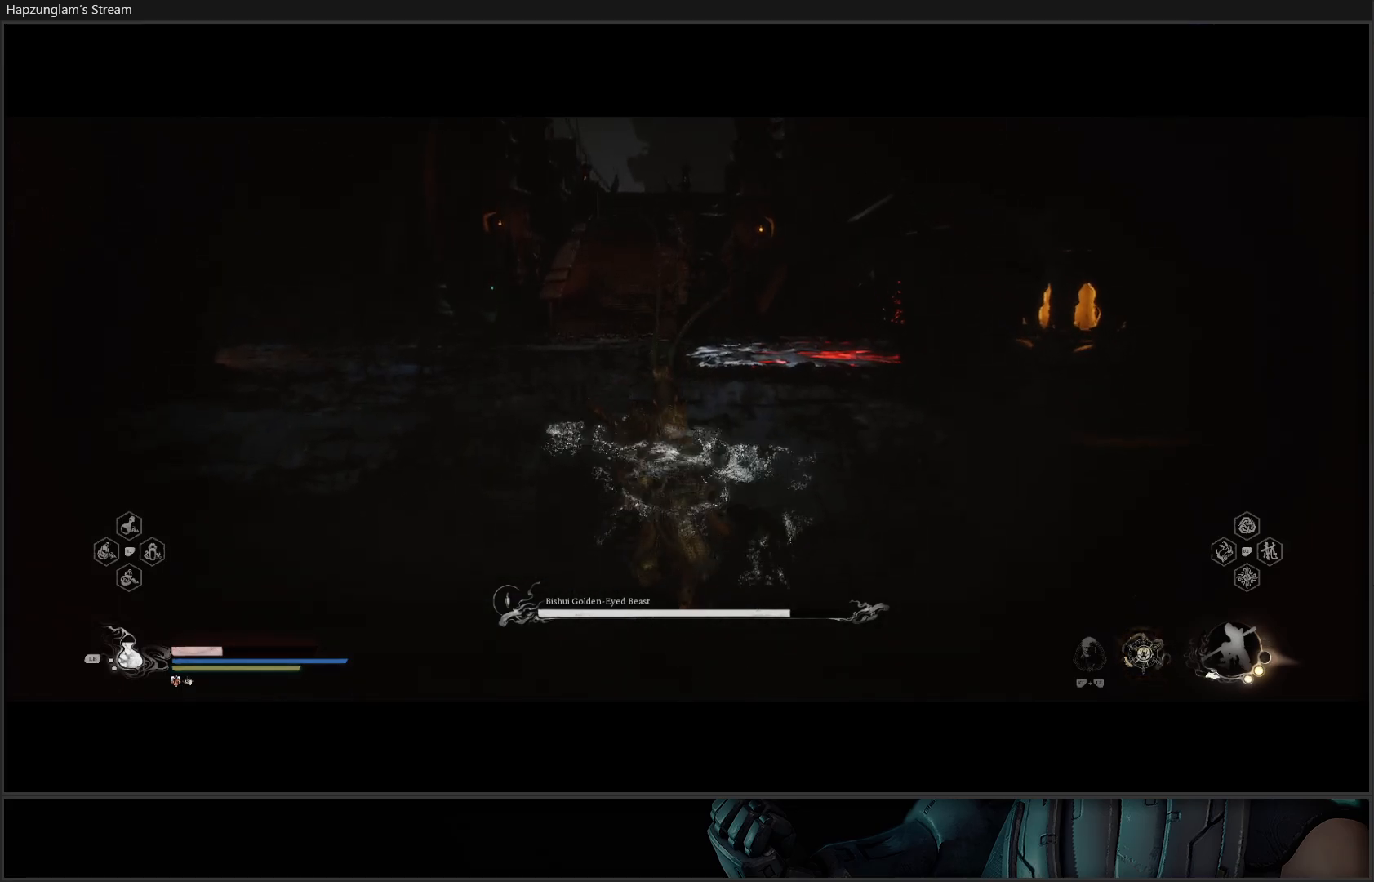
{"buttons": [], "left_stick": "down", "right_stick": "right", "events": [[351, "left_stick", "down"], [351, "right_stick", "right"]]}
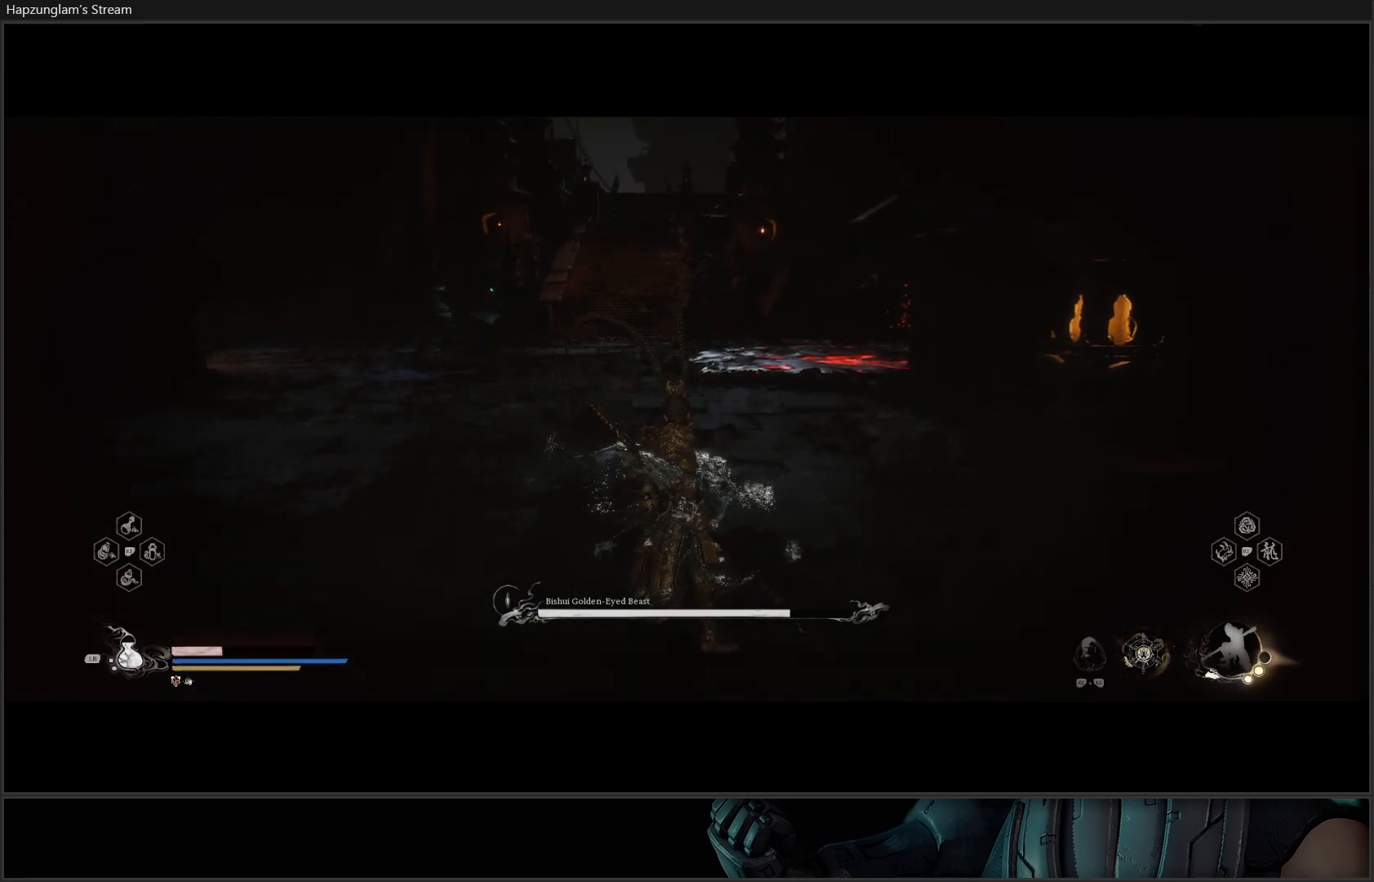
{"buttons": ["L3"], "left_stick": "down-right", "right_stick": "right", "events": [[16, "left_stick", "down-right"], [150, "L3", "down"]]}
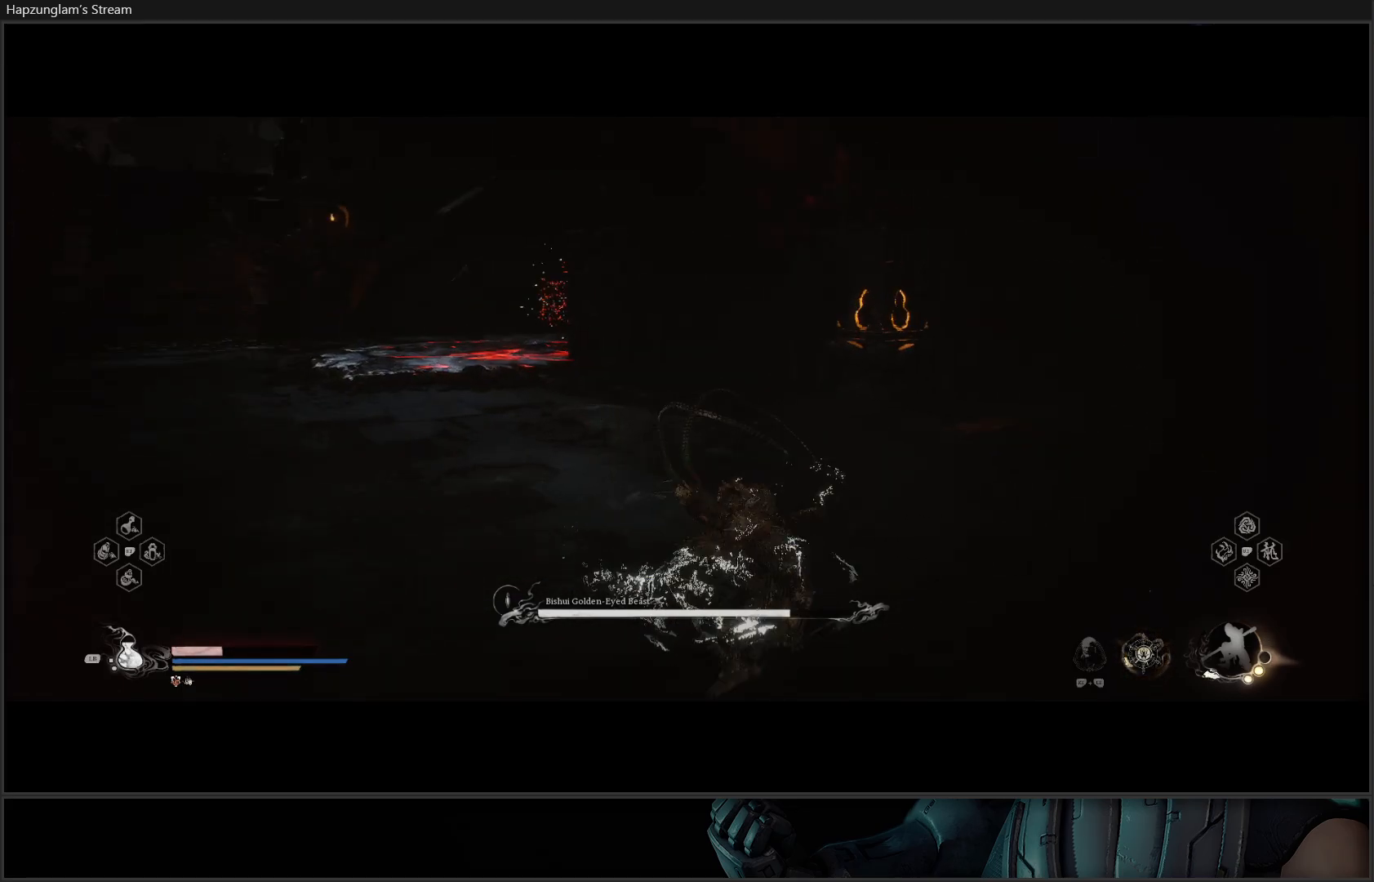
{"buttons": [], "left_stick": "down-right", "right_stick": "right", "events": [[17, "L3", "up"], [200, "L3", "down"], [484, "L3", "up"]]}
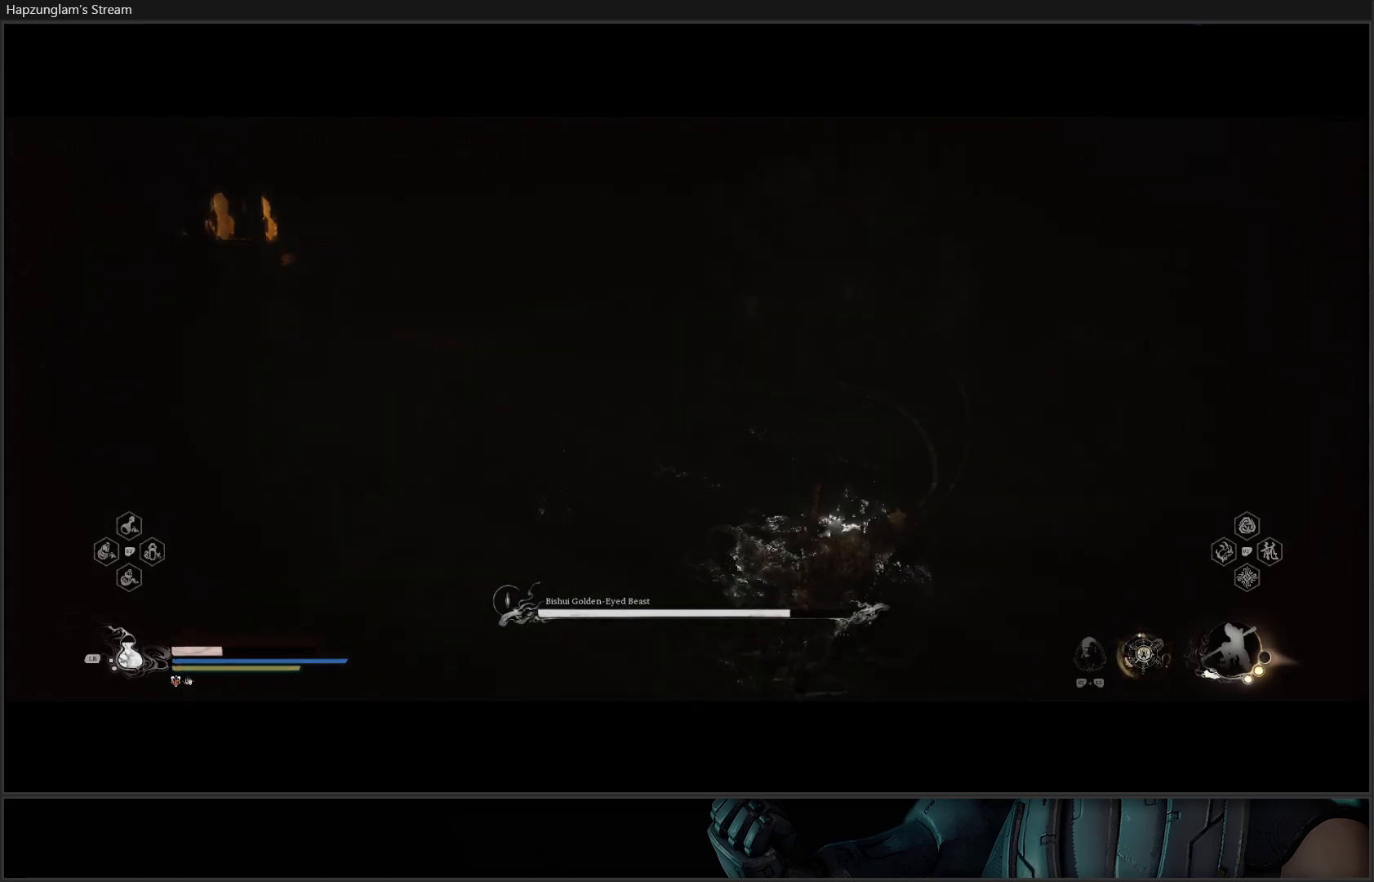
{"buttons": [], "left_stick": "up-right", "right_stick": "right", "events": [[16, "left_stick", "right"], [117, "left_stick", "up-right"]]}
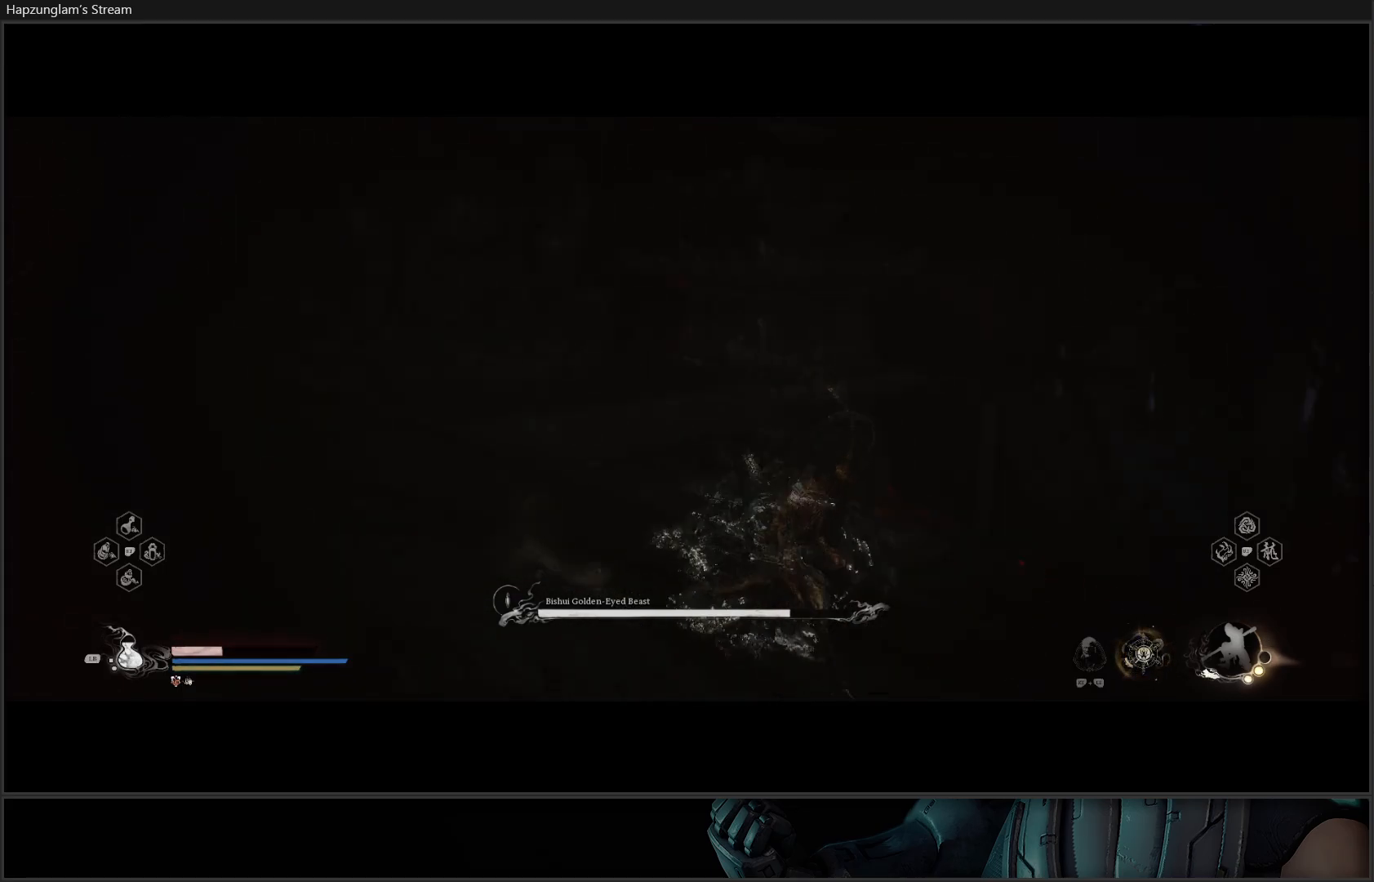
{"buttons": [], "left_stick": "up", "right_stick": "right", "events": [[451, "left_stick", "up"]]}
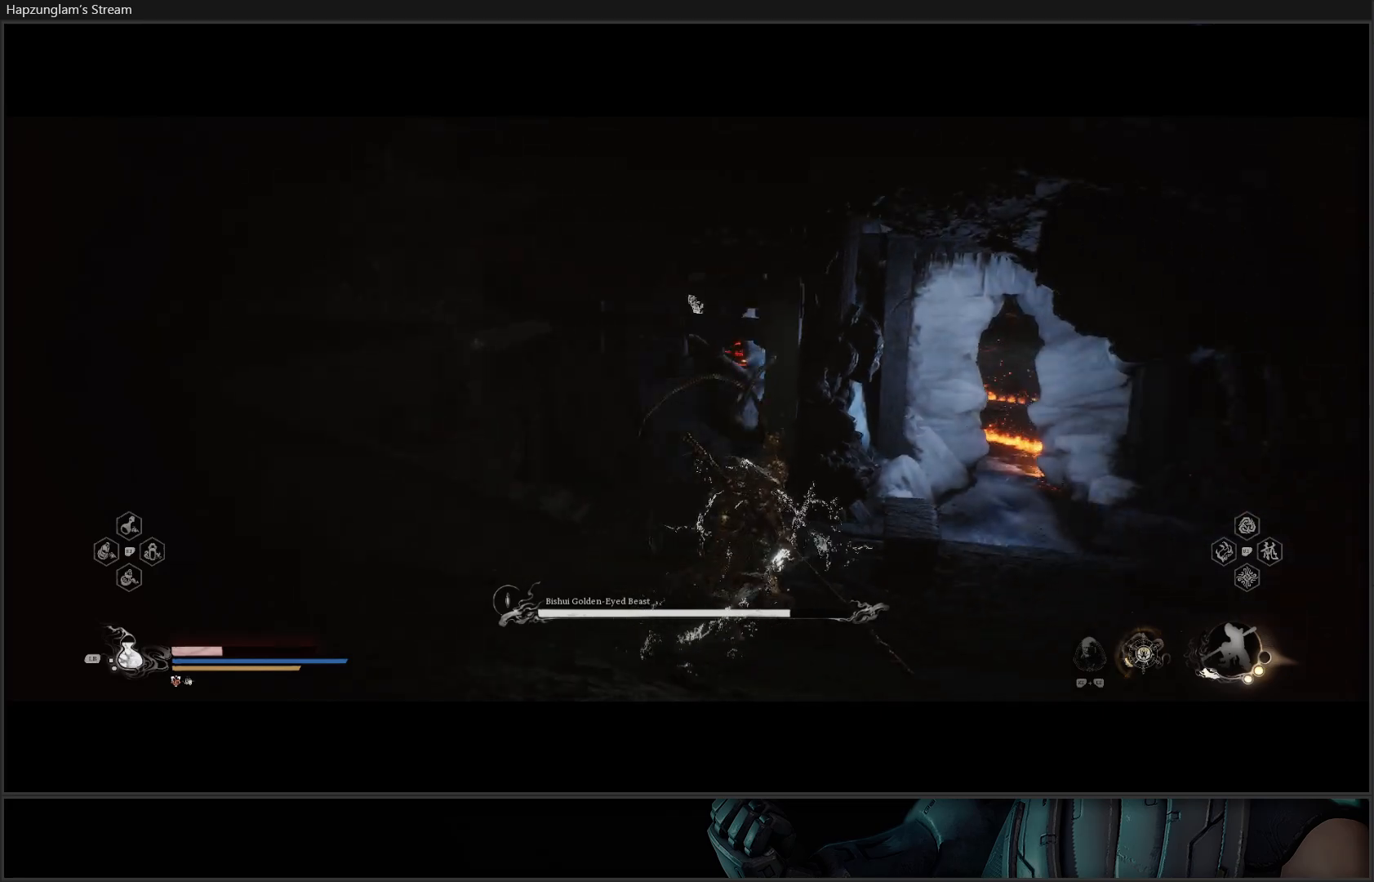
{"buttons": [], "left_stick": "up", "right_stick": "center", "events": [[117, "right_stick", "center"]]}
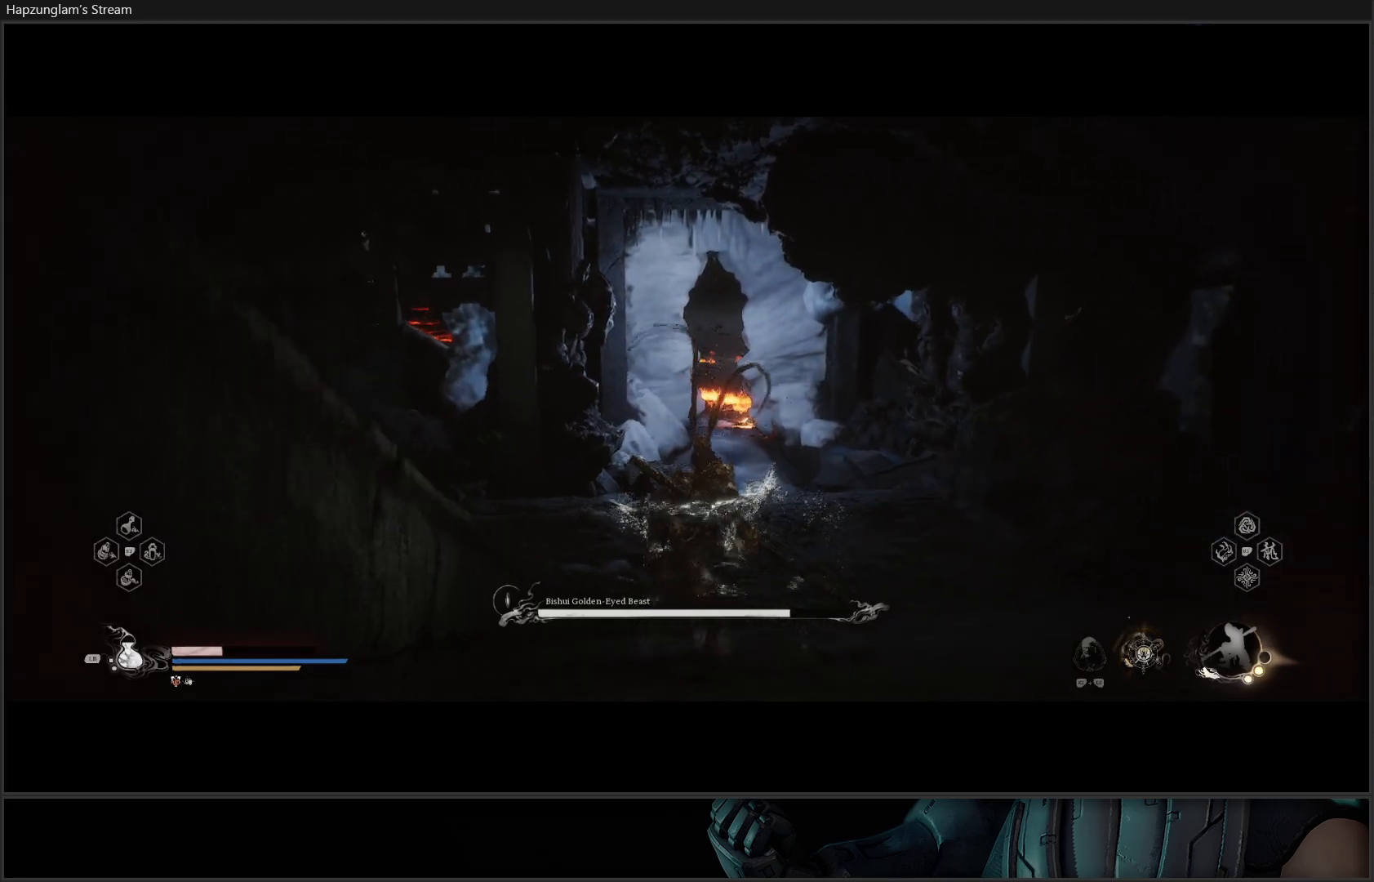
{"buttons": [], "left_stick": "up", "right_stick": "center", "events": []}
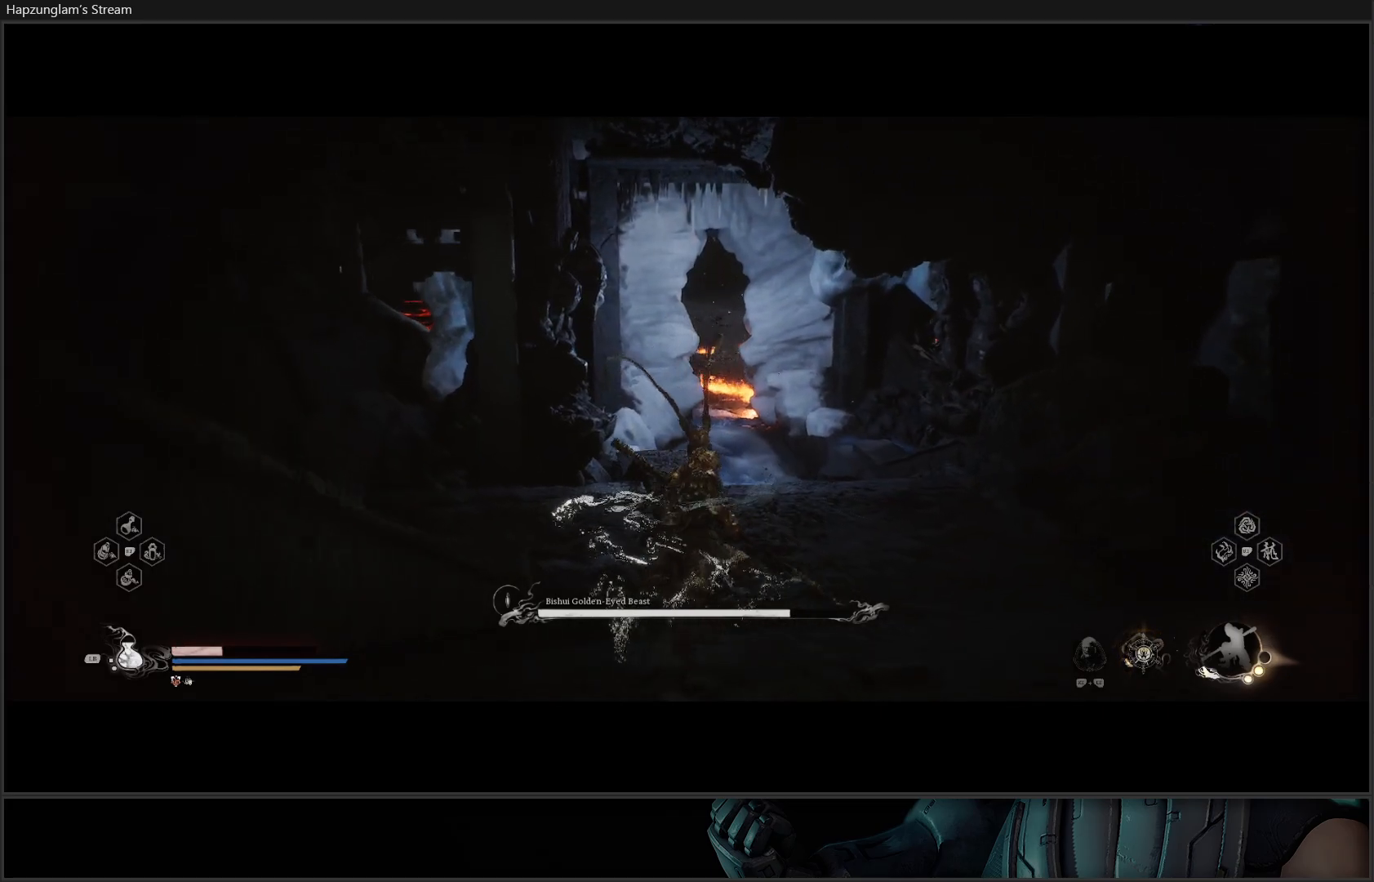
{"buttons": [], "left_stick": "up-right", "right_stick": "center", "events": [[33, "left_stick", "up-right"]]}
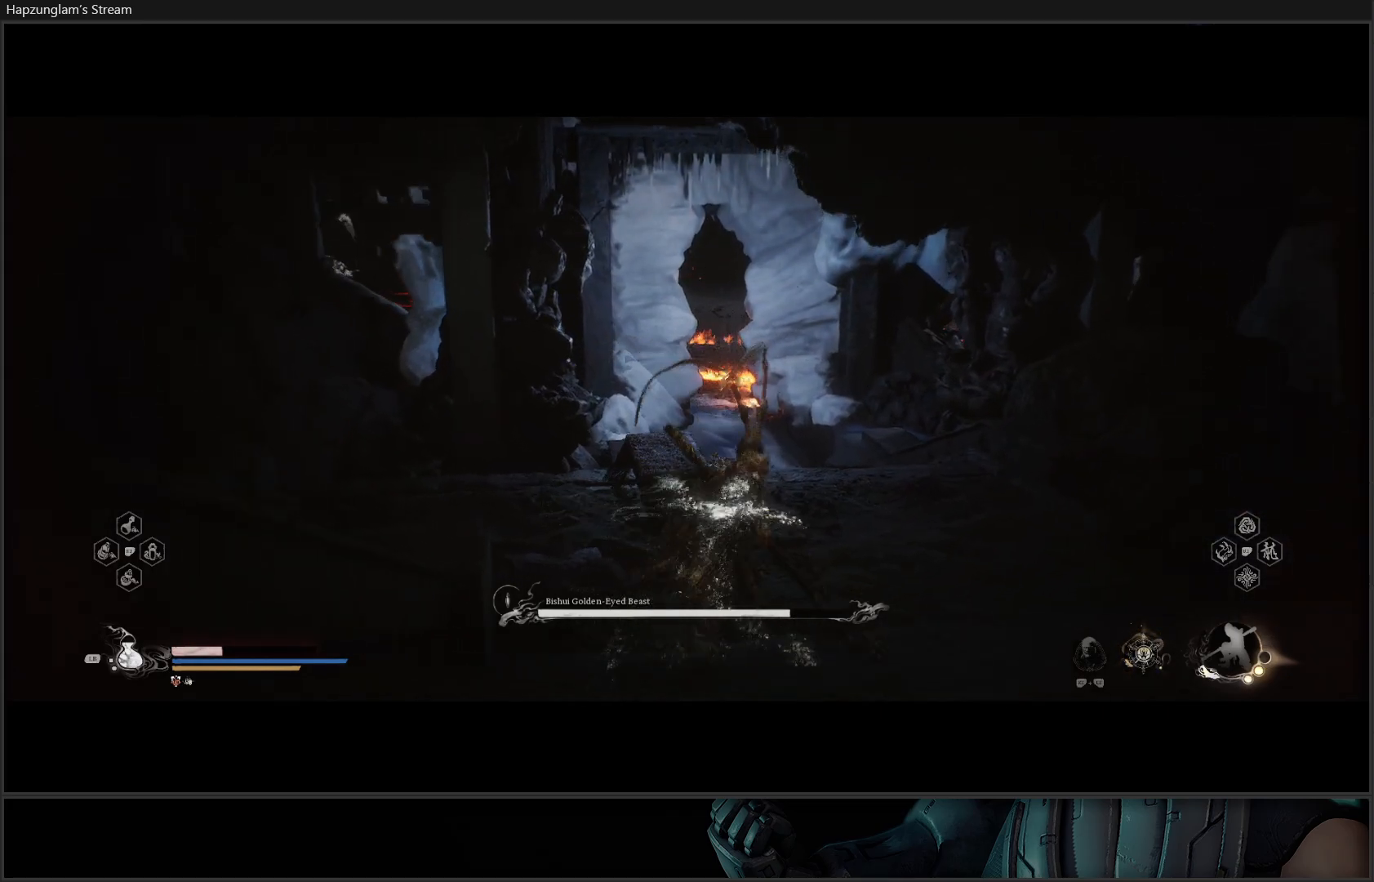
{"buttons": ["L1"], "left_stick": "up", "right_stick": "center", "events": [[34, "right_stick", "down-left"], [267, "right_stick", "center"], [434, "L1", "down"], [434, "left_stick", "up"]]}
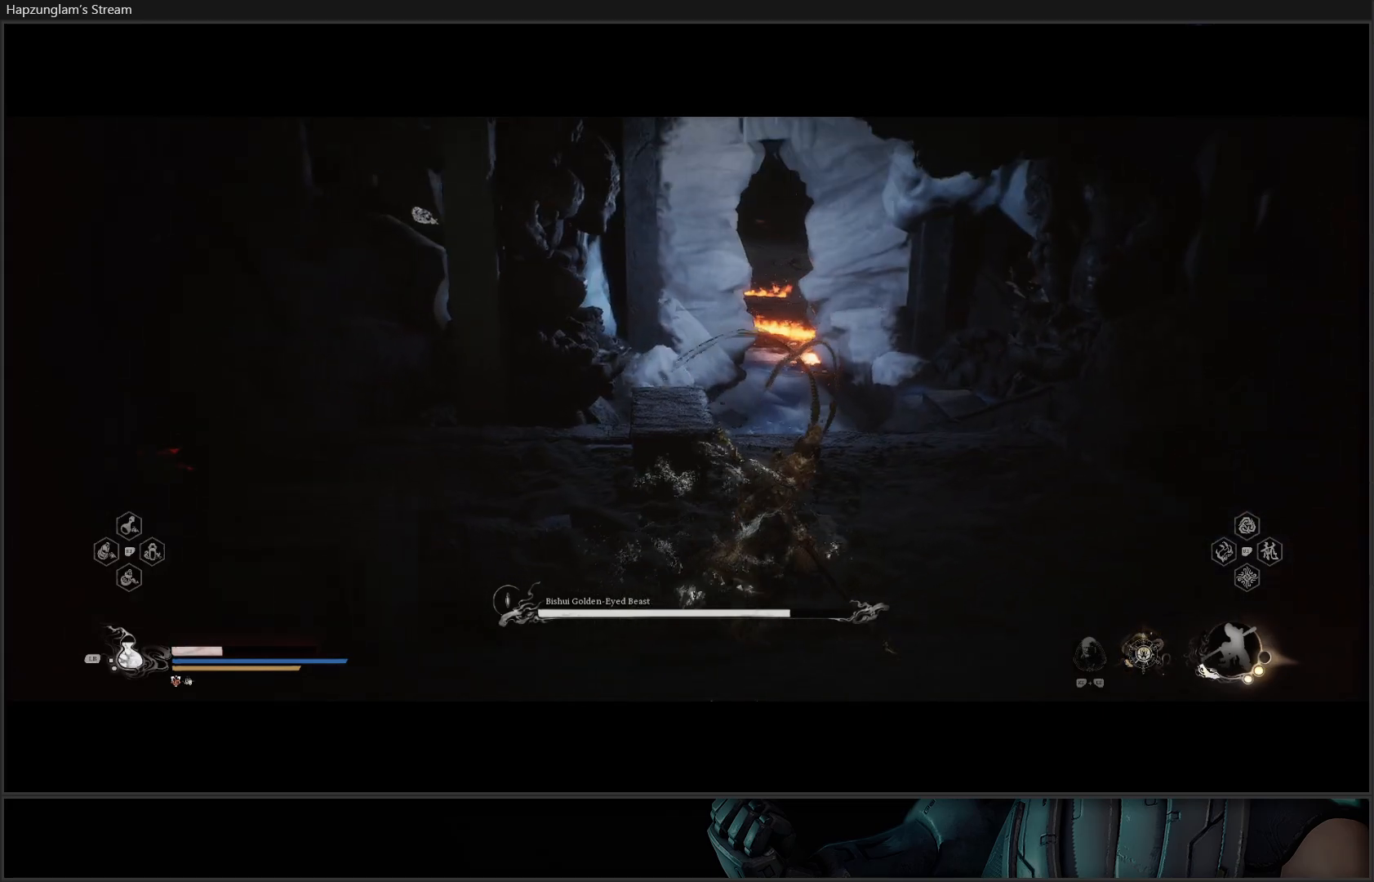
{"buttons": [], "left_stick": "up", "right_stick": "center", "events": [[50, "L1", "up"]]}
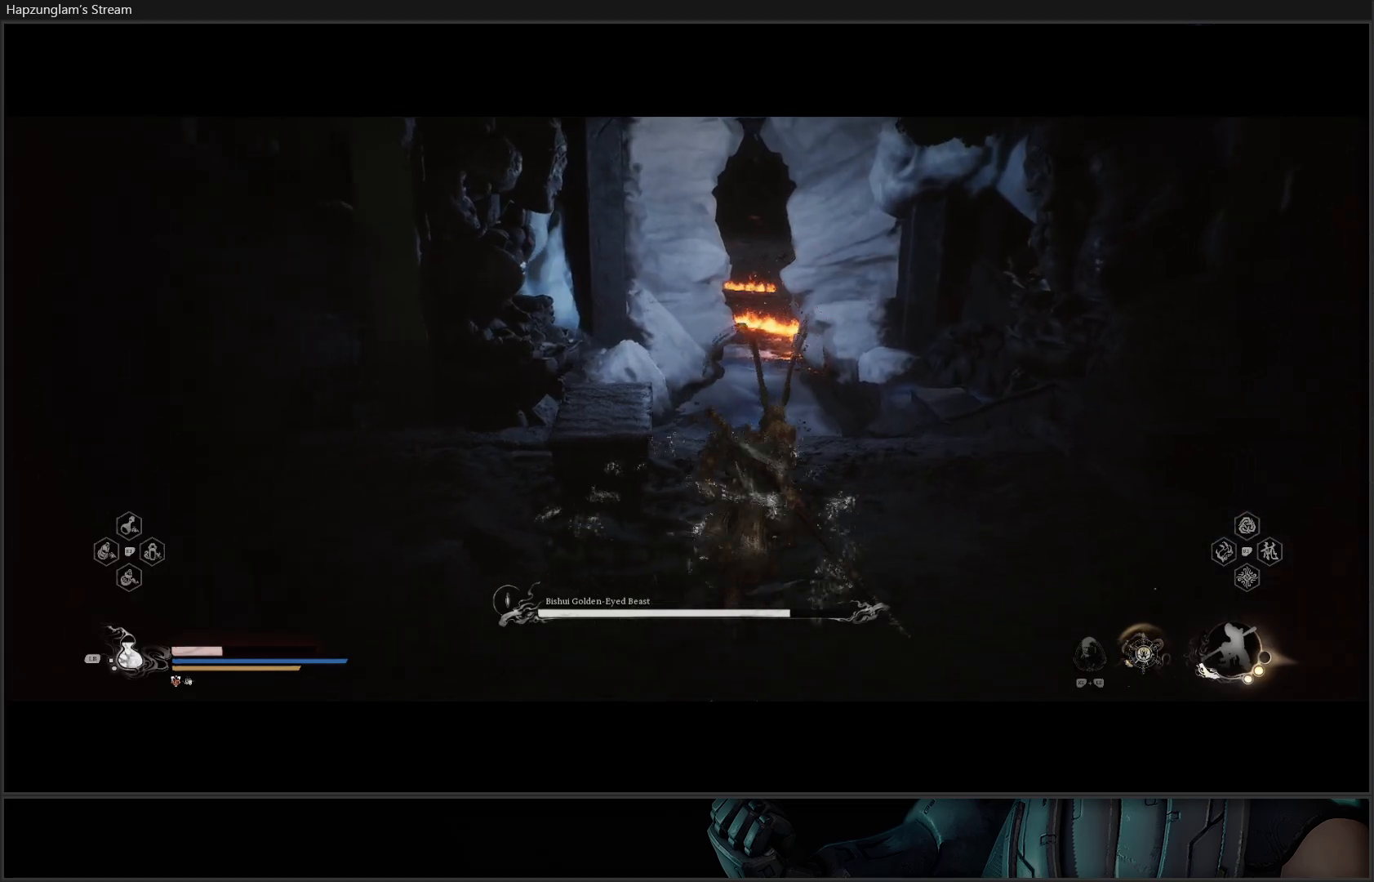
{"buttons": [], "left_stick": "up", "right_stick": "center", "events": []}
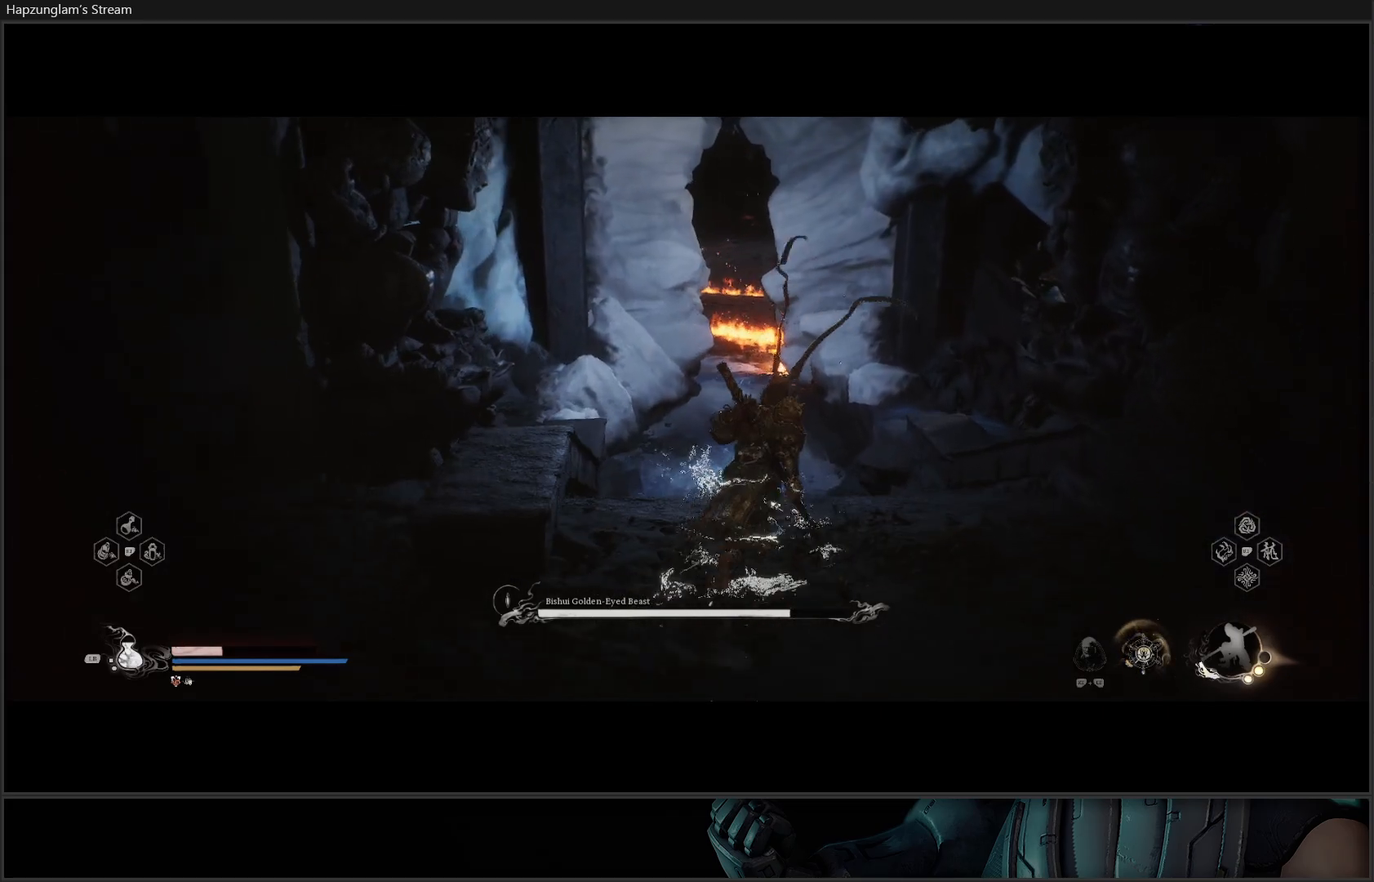
{"buttons": [], "left_stick": "up", "right_stick": "center", "events": []}
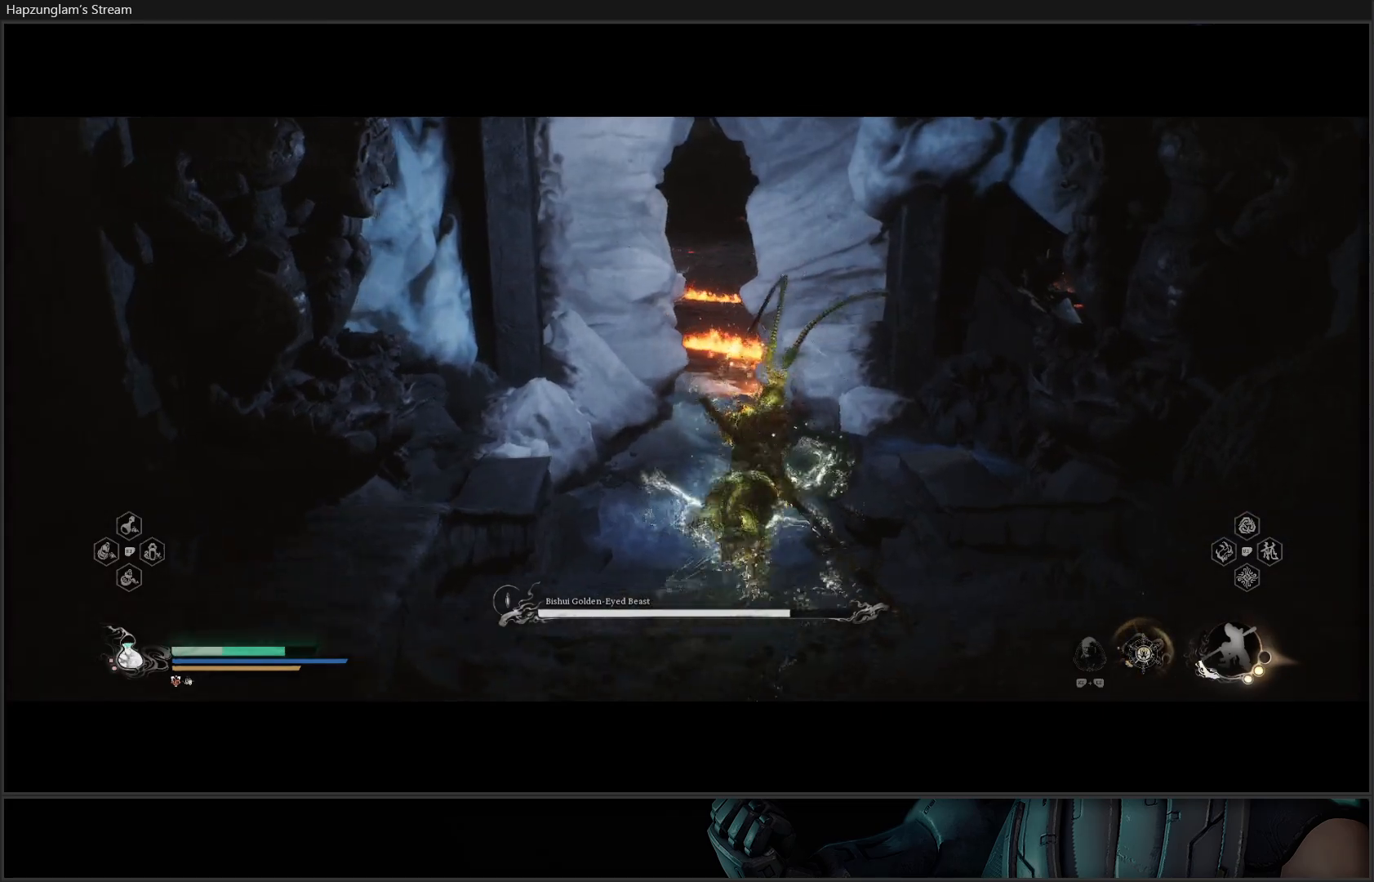
{"buttons": [], "left_stick": "up", "right_stick": "center", "events": []}
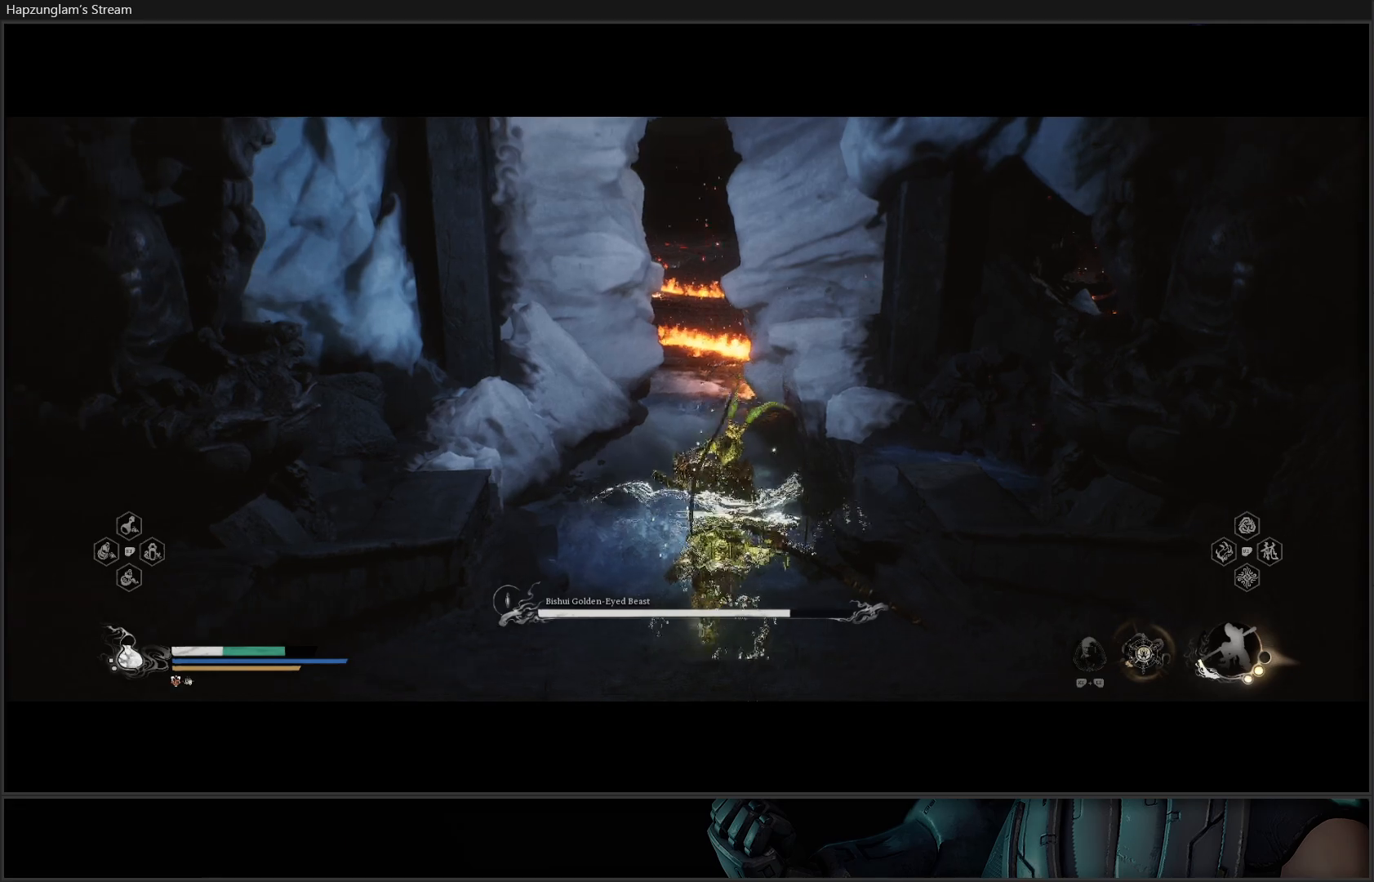
{"buttons": ["L3"], "left_stick": "up", "right_stick": "center", "events": [[367, "L3", "down"]]}